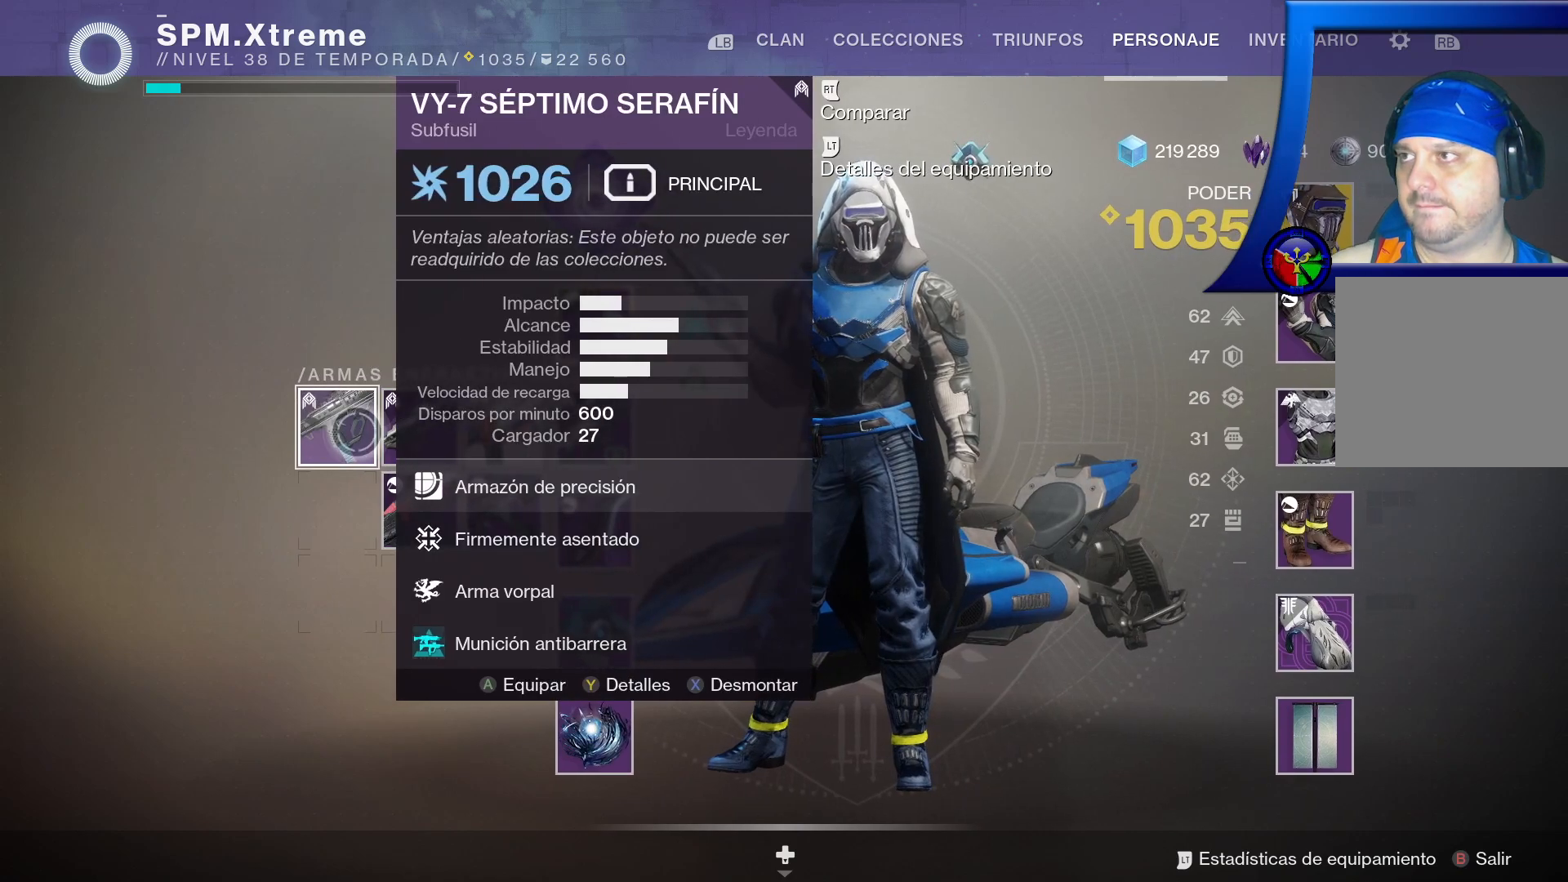
Gameplay with a controller (Xbox layout); each line is a JSON object with the inputs held at the frame after it. "events" lists button and stick changes between this image and that frame as [ms after this image, input, new state], when the widget could be followed in between. Not read: HOME L3.
{"buttons": [], "left_stick": "center", "right_stick": "center", "events": [[100, "left_stick", "down-right"], [300, "left_stick", "center"]]}
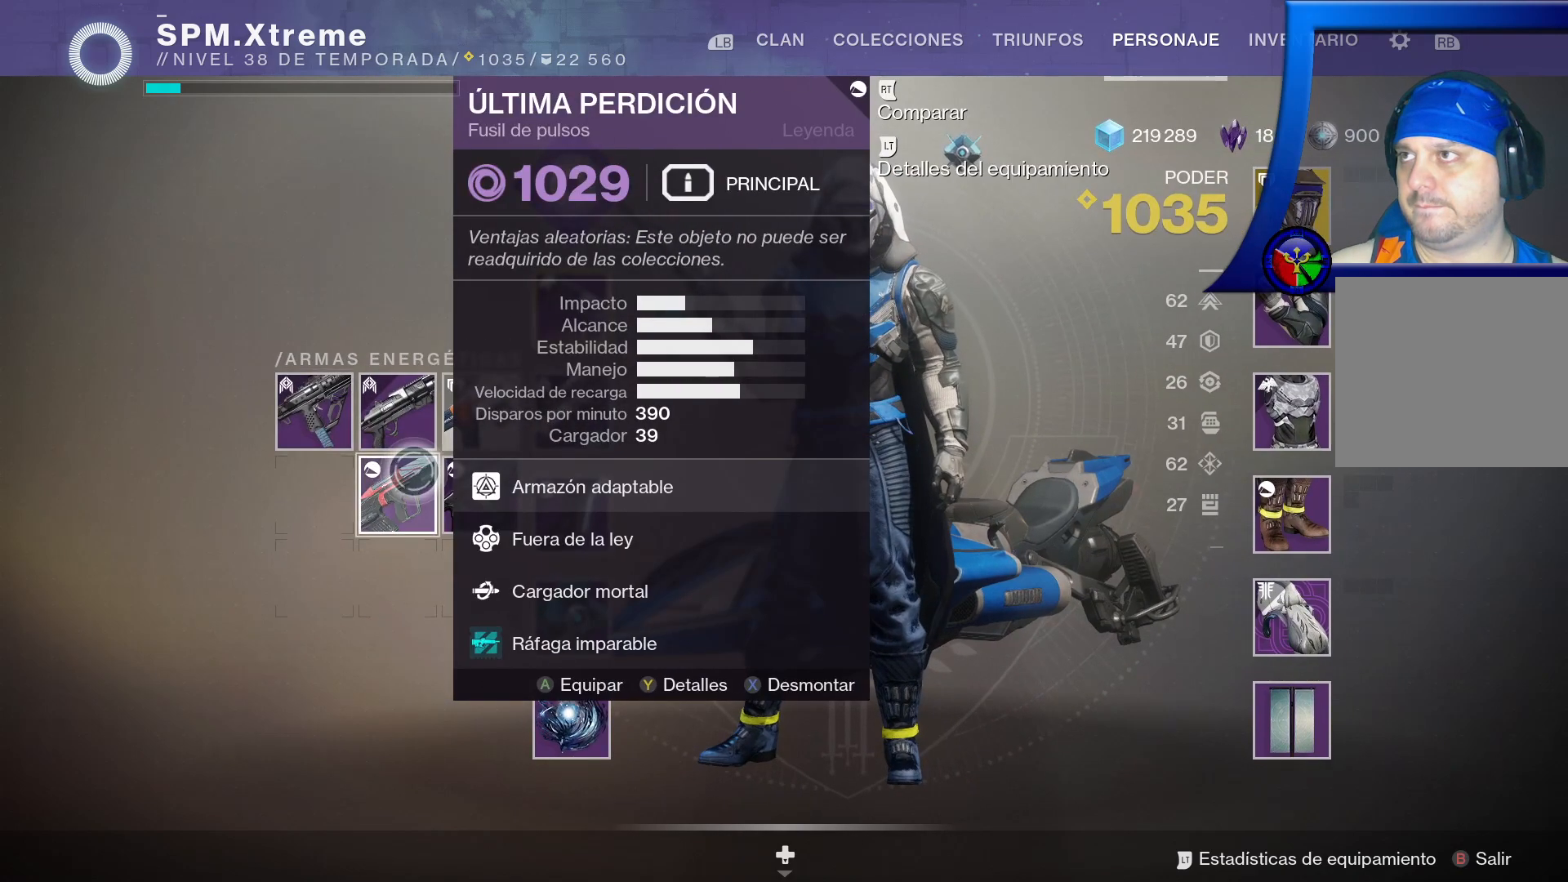
{"buttons": [], "left_stick": "center", "right_stick": "center", "events": []}
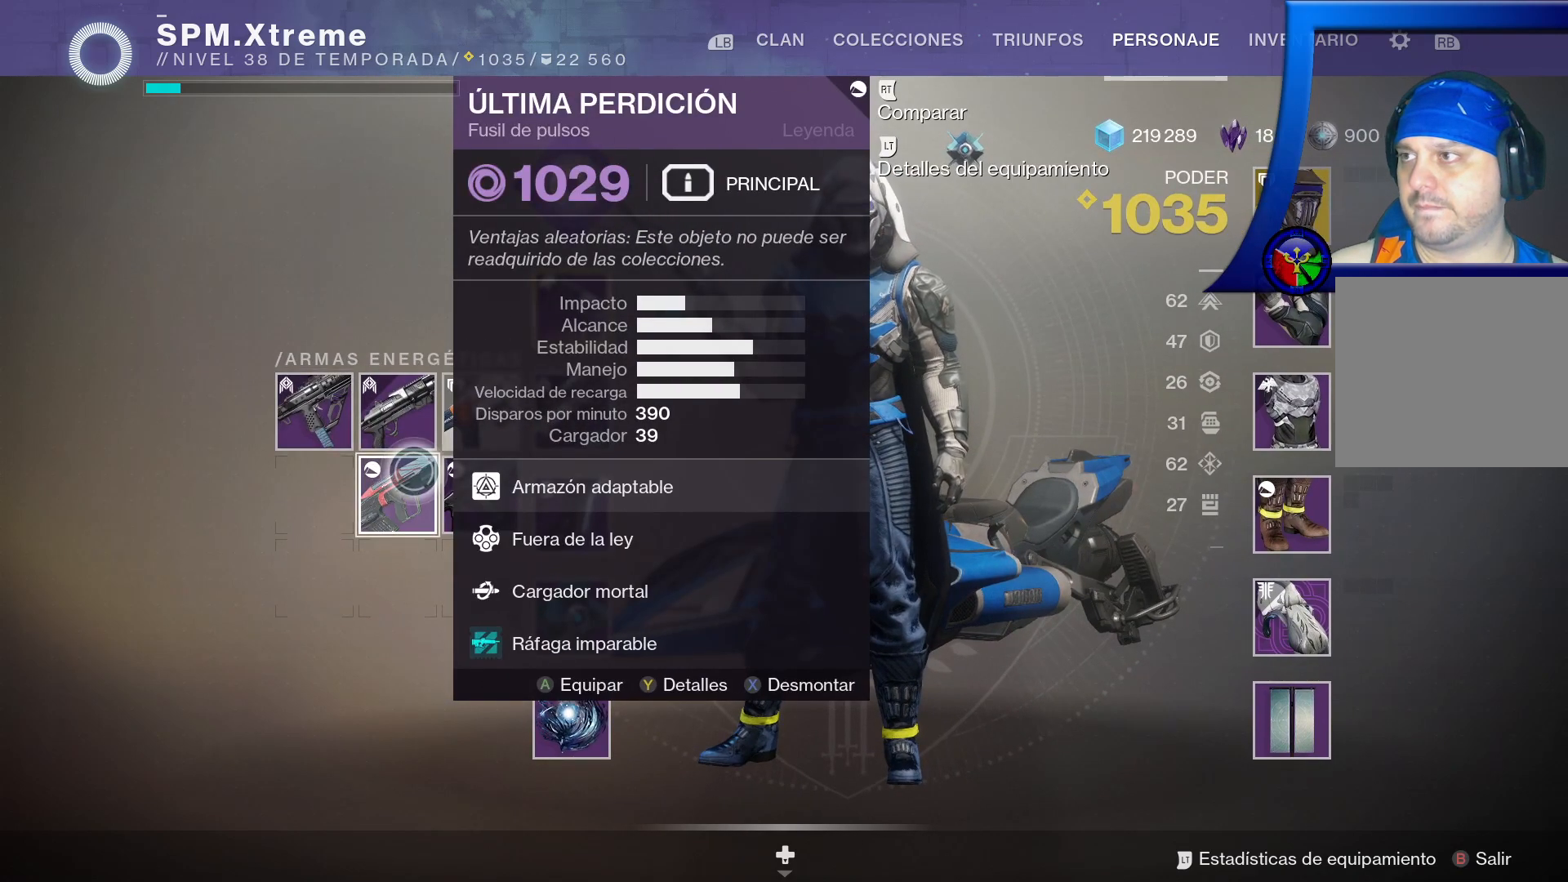
{"buttons": [], "left_stick": "left", "right_stick": "center", "events": [[17, "left_stick", "right"], [233, "left_stick", "center"], [483, "left_stick", "left"]]}
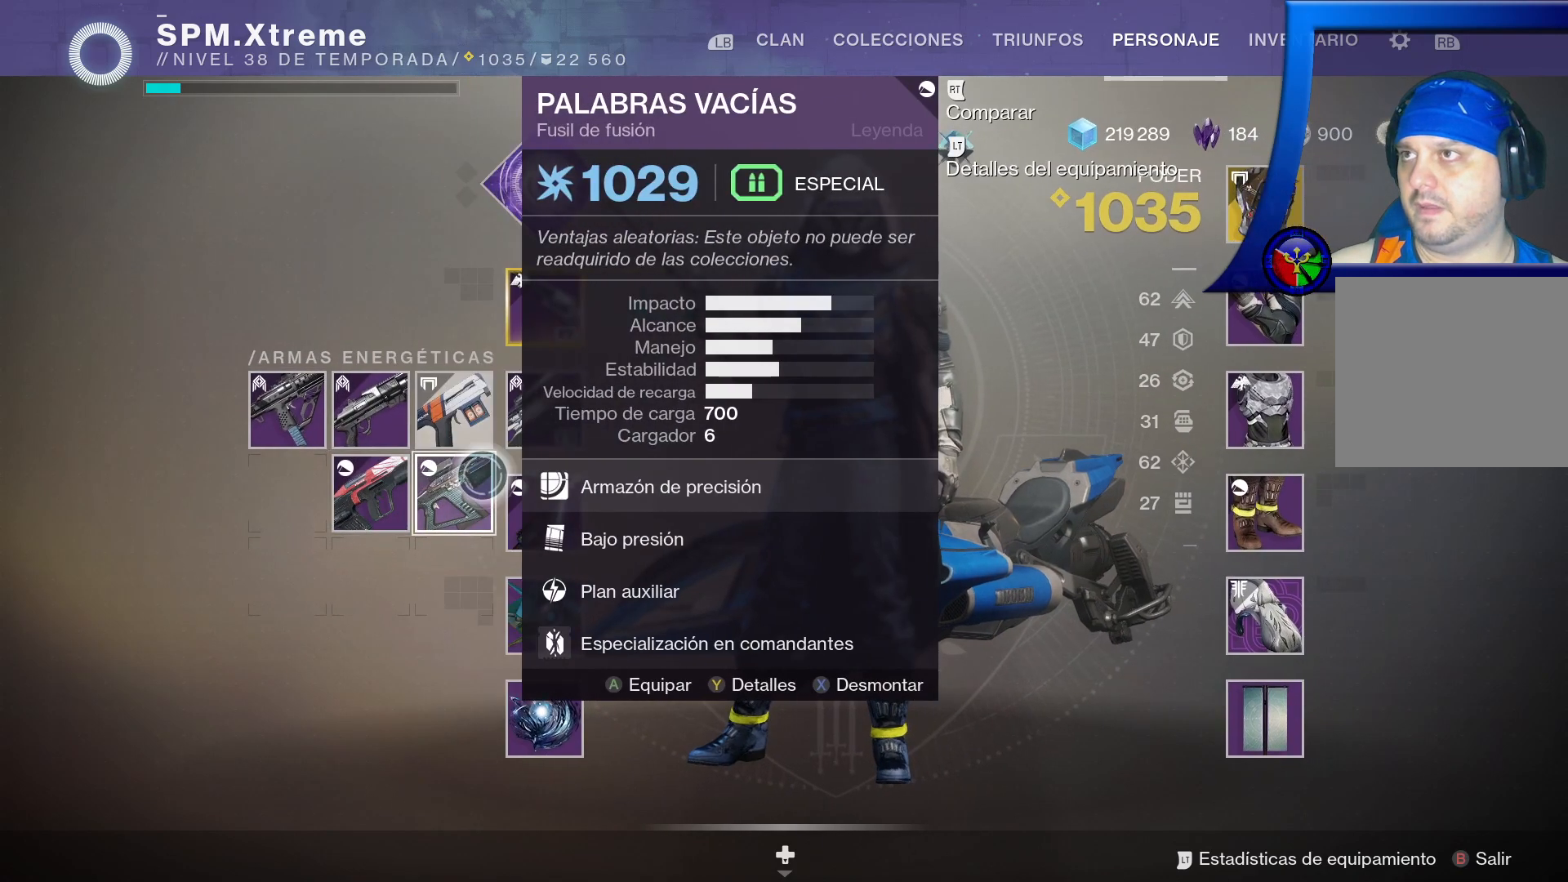
{"buttons": [], "left_stick": "center", "right_stick": "center", "events": [[267, "left_stick", "center"]]}
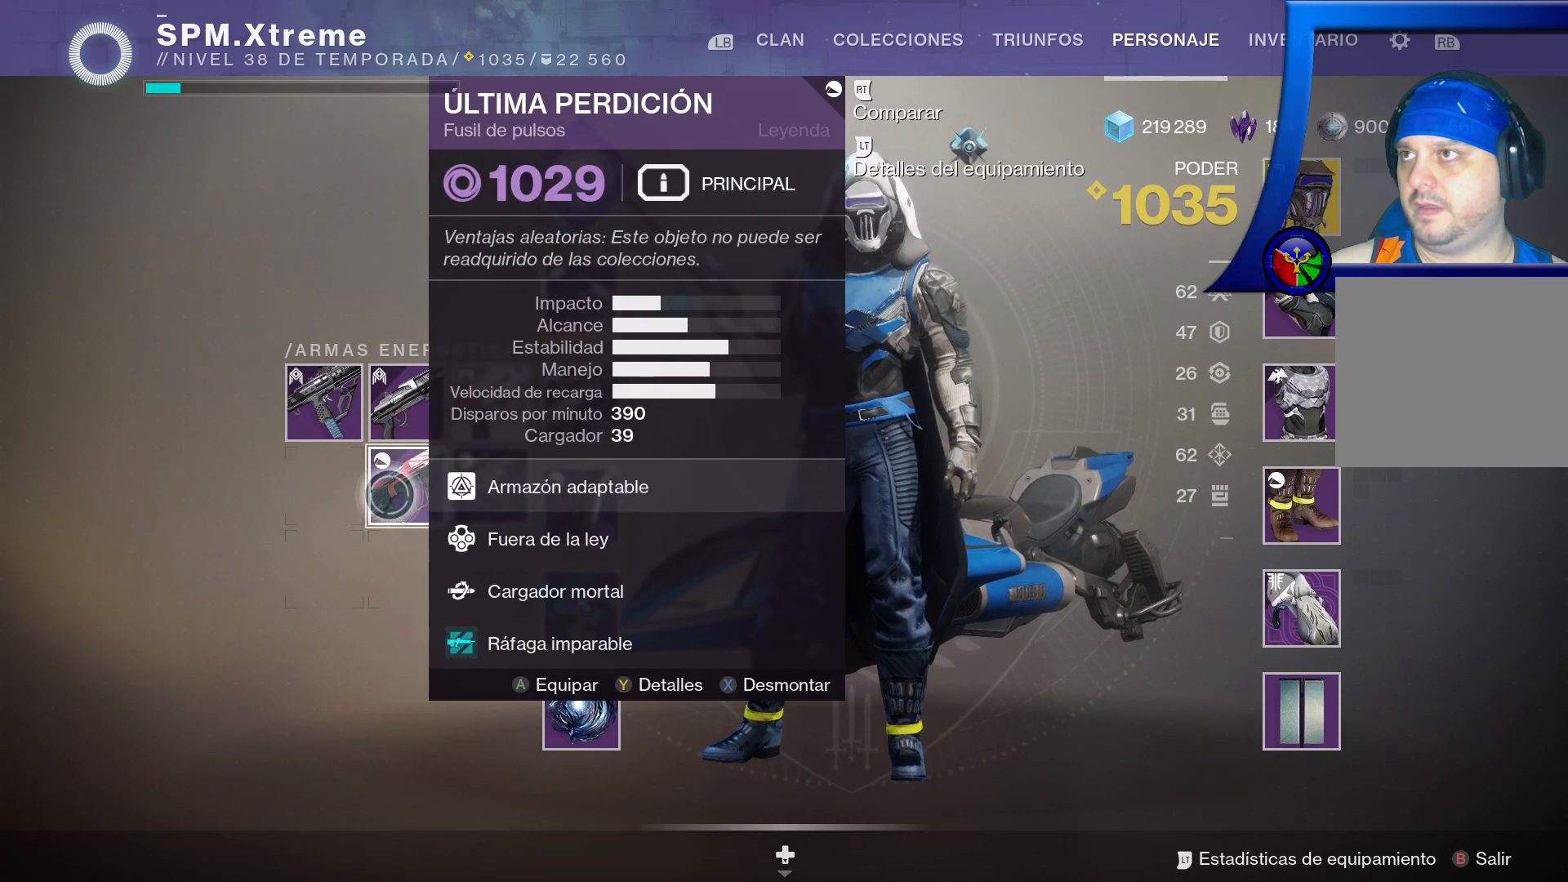
{"buttons": [], "left_stick": "center", "right_stick": "center", "events": [[200, "left_stick", "right"], [417, "left_stick", "center"]]}
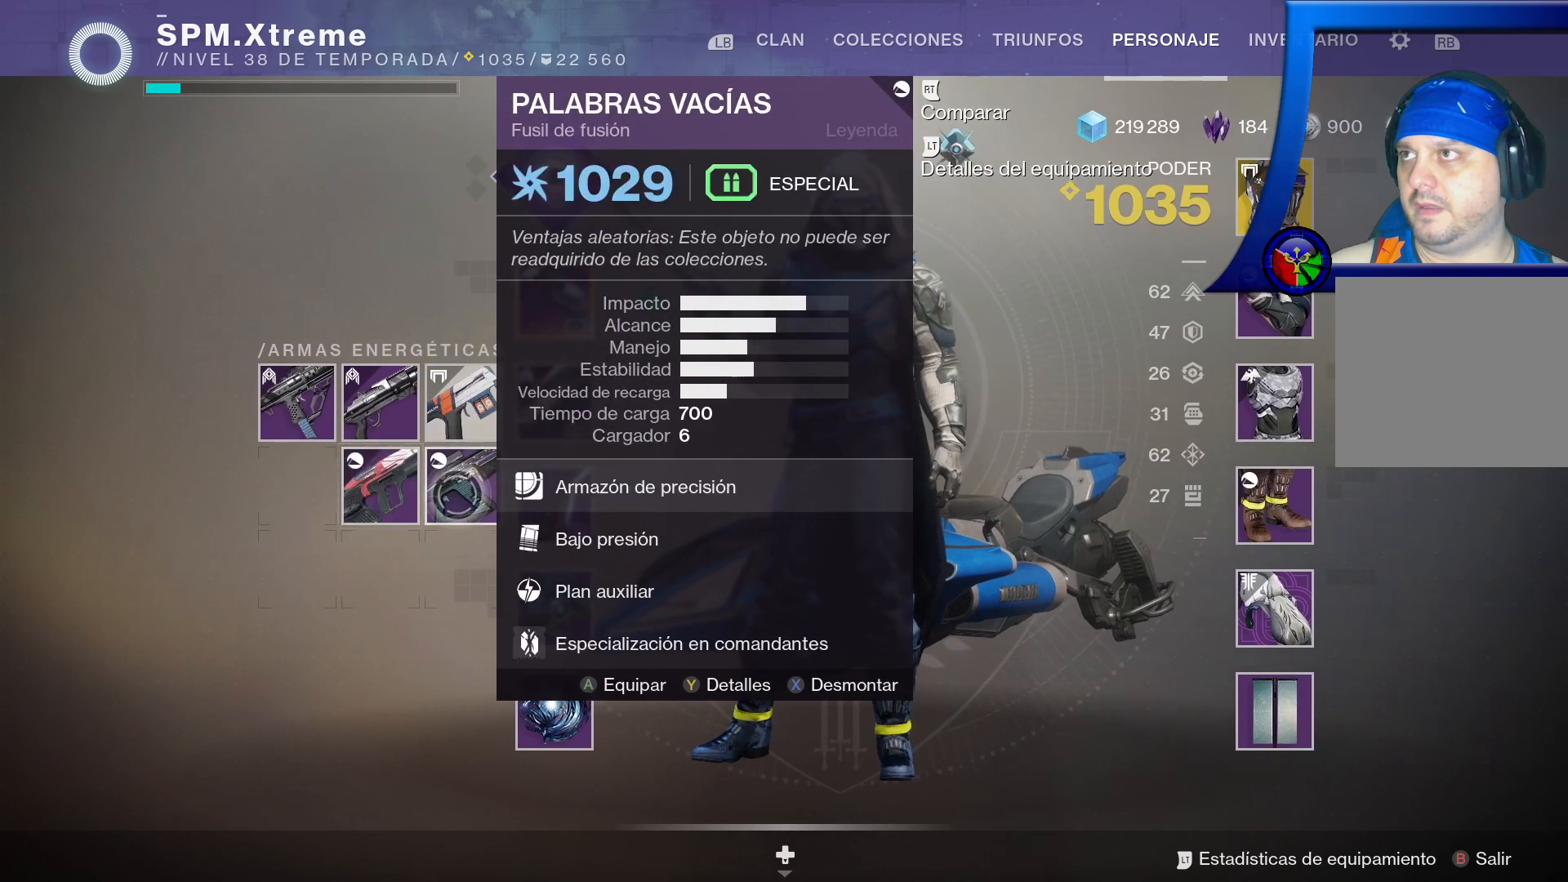
{"buttons": [], "left_stick": "left", "right_stick": "center", "events": [[400, "left_stick", "left"]]}
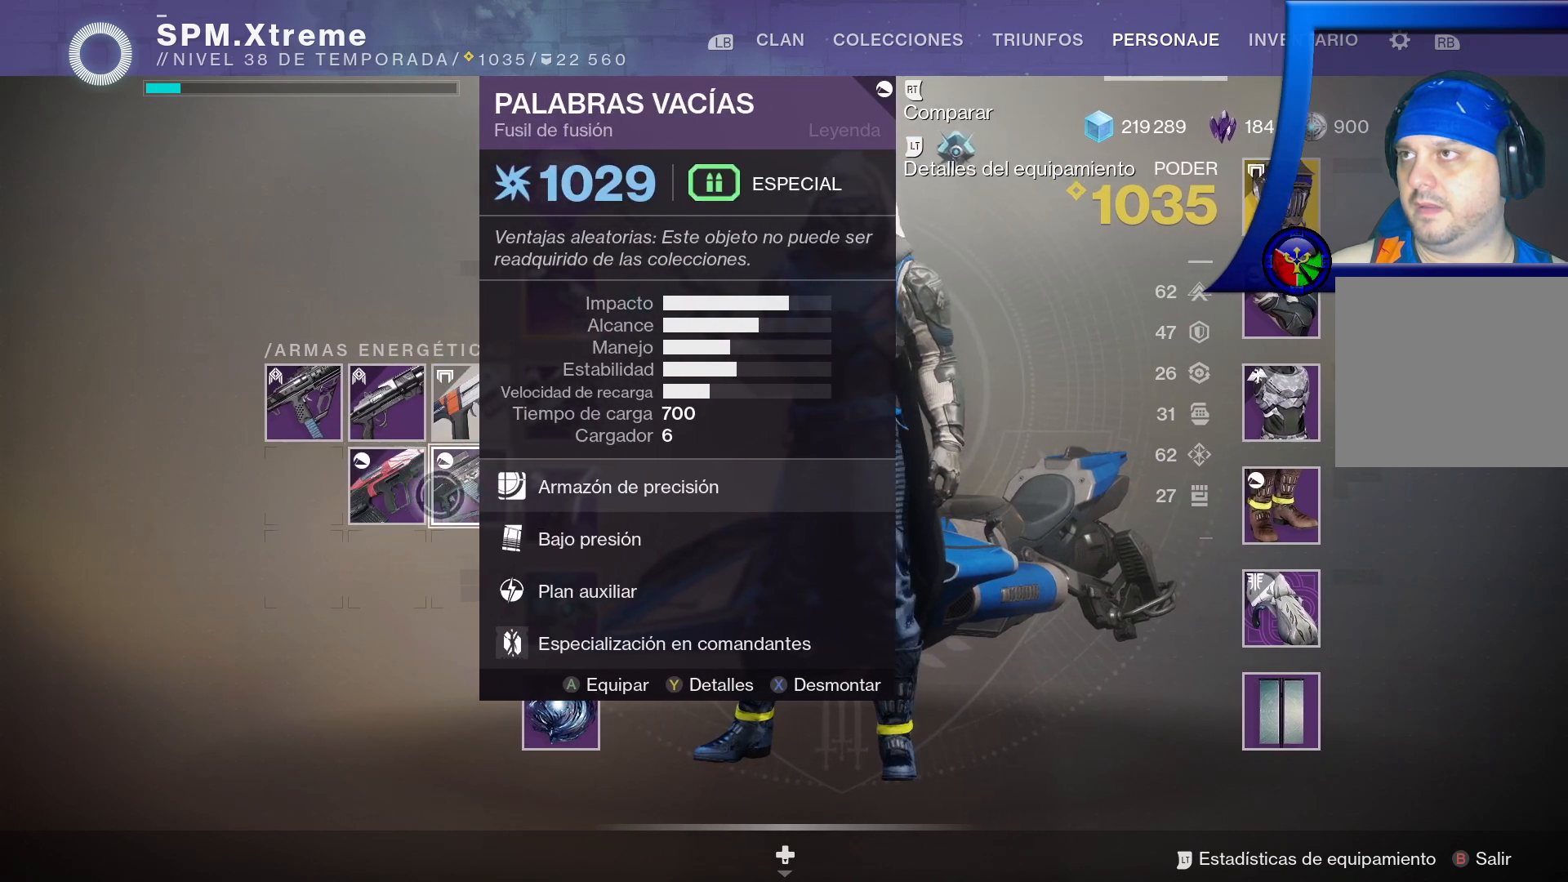
{"buttons": ["A"], "left_stick": "center", "right_stick": "center", "events": [[133, "left_stick", "center"], [483, "A", "down"]]}
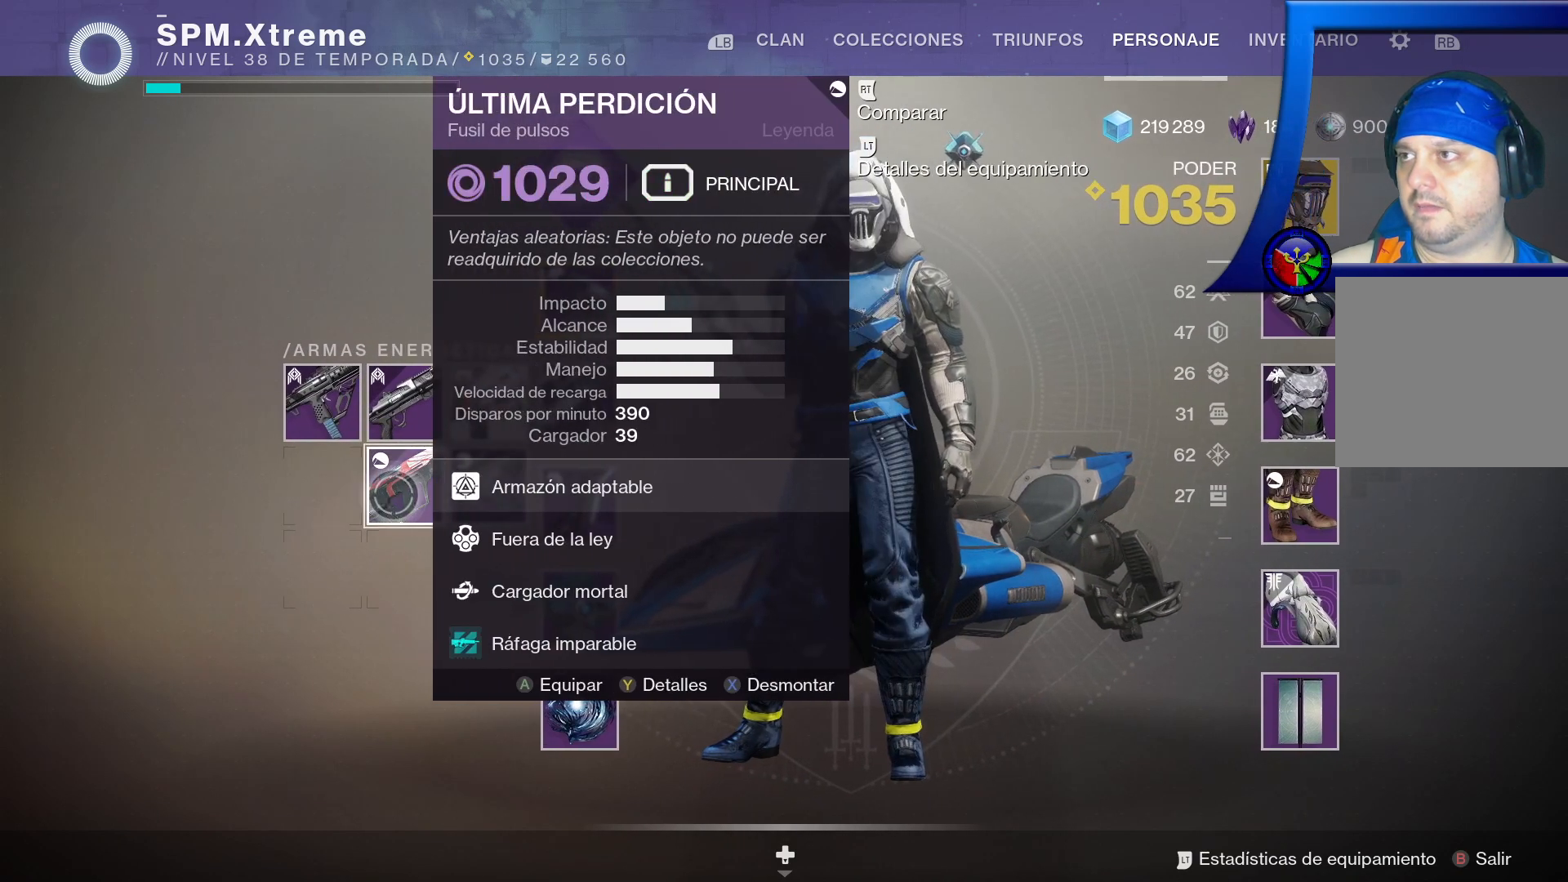
{"buttons": [], "left_stick": "center", "right_stick": "center", "events": [[17, "A", "up"]]}
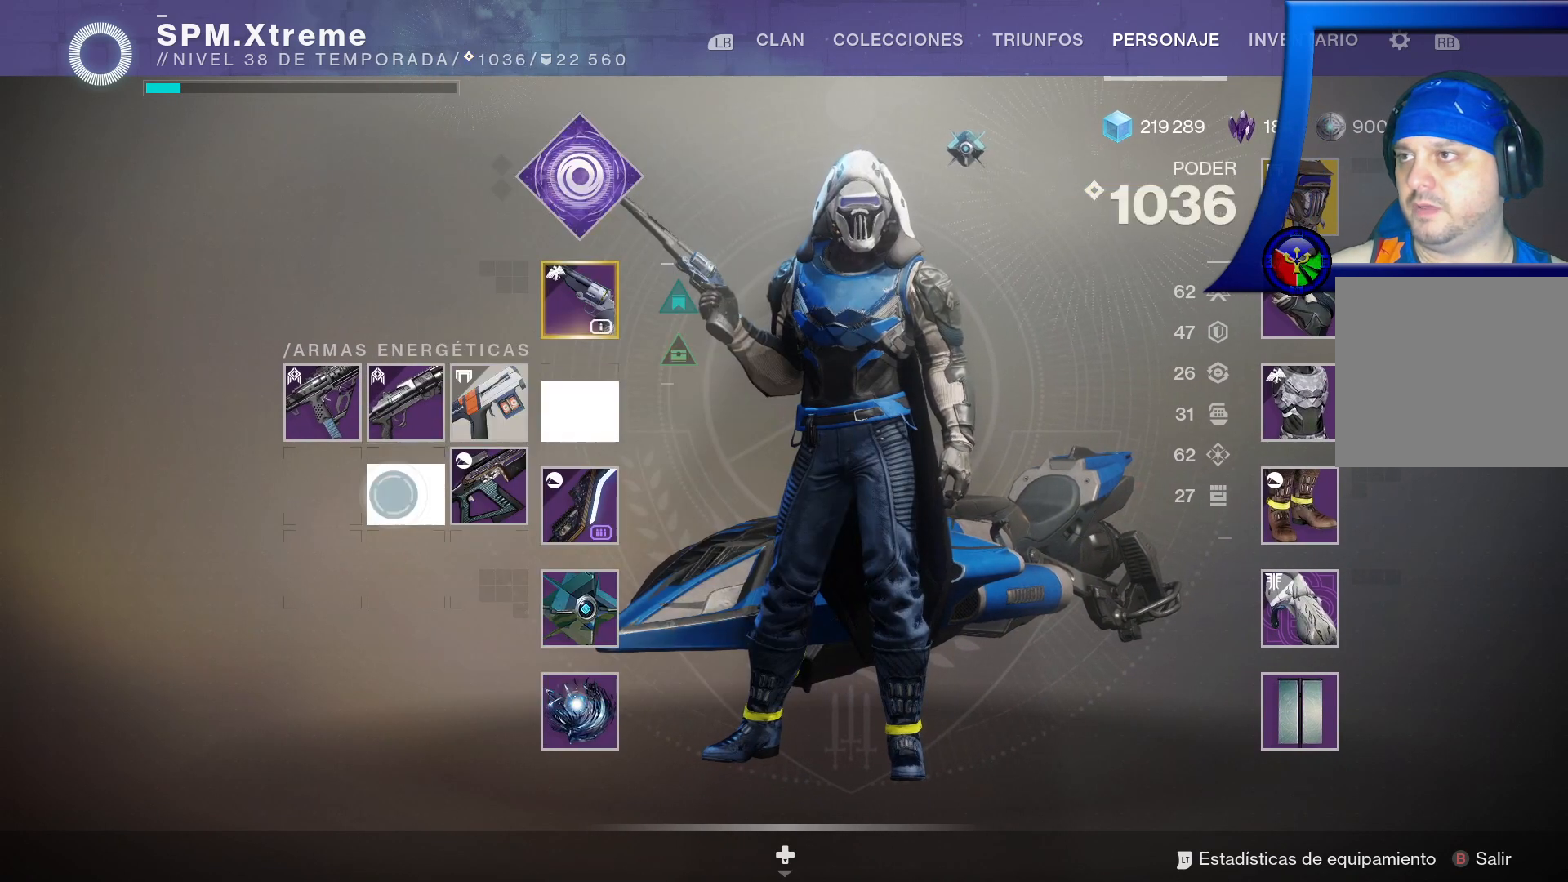
{"buttons": [], "left_stick": "center", "right_stick": "center", "events": []}
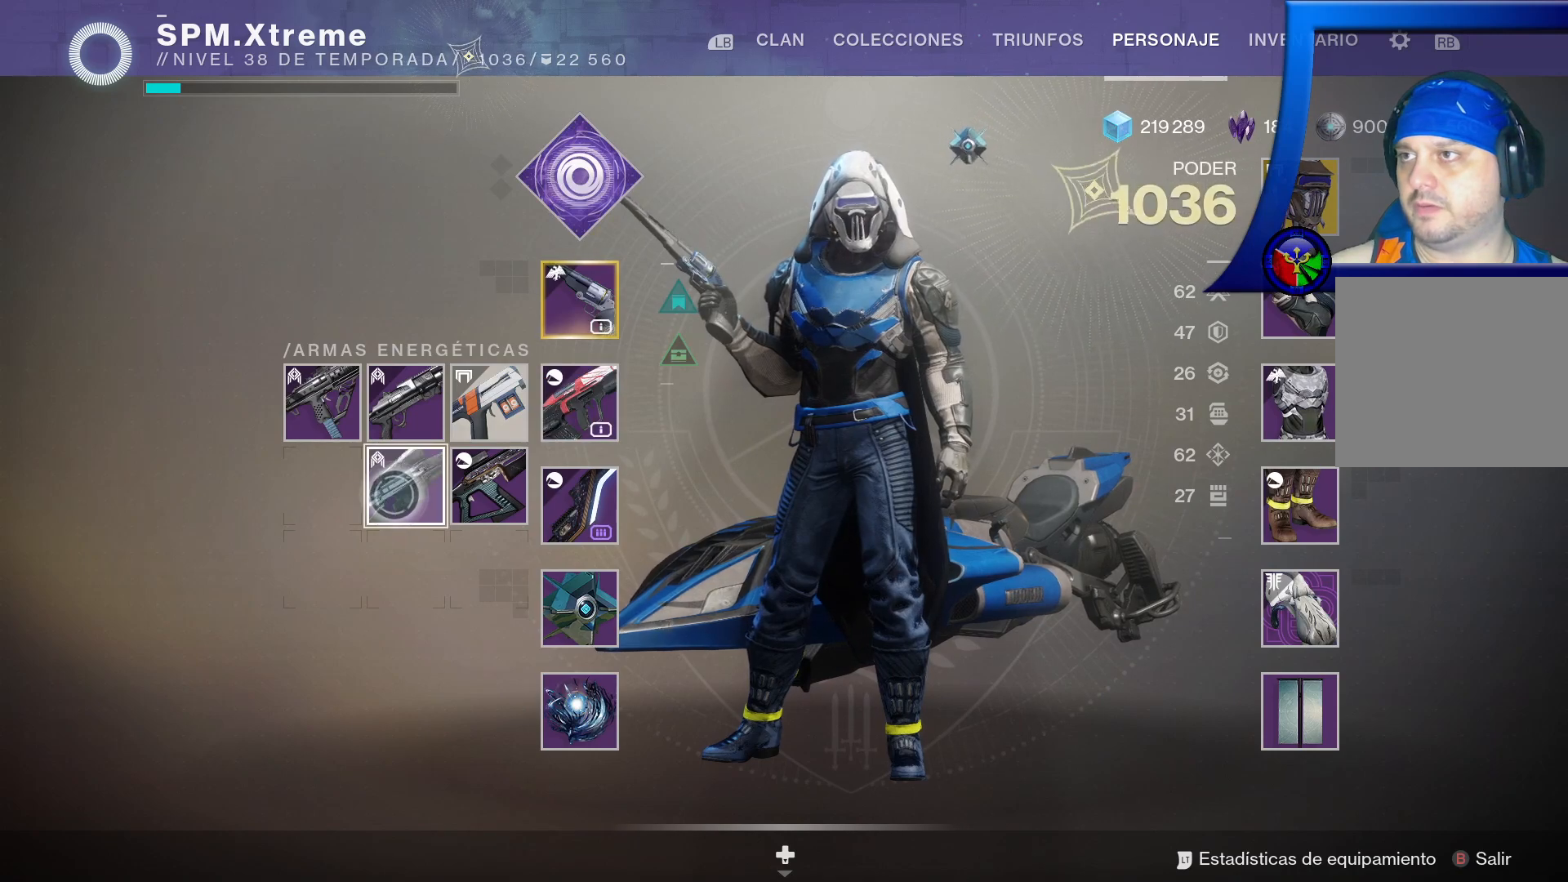
{"buttons": [], "left_stick": "center", "right_stick": "center", "events": [[17, "left_stick", "right"], [367, "left_stick", "center"]]}
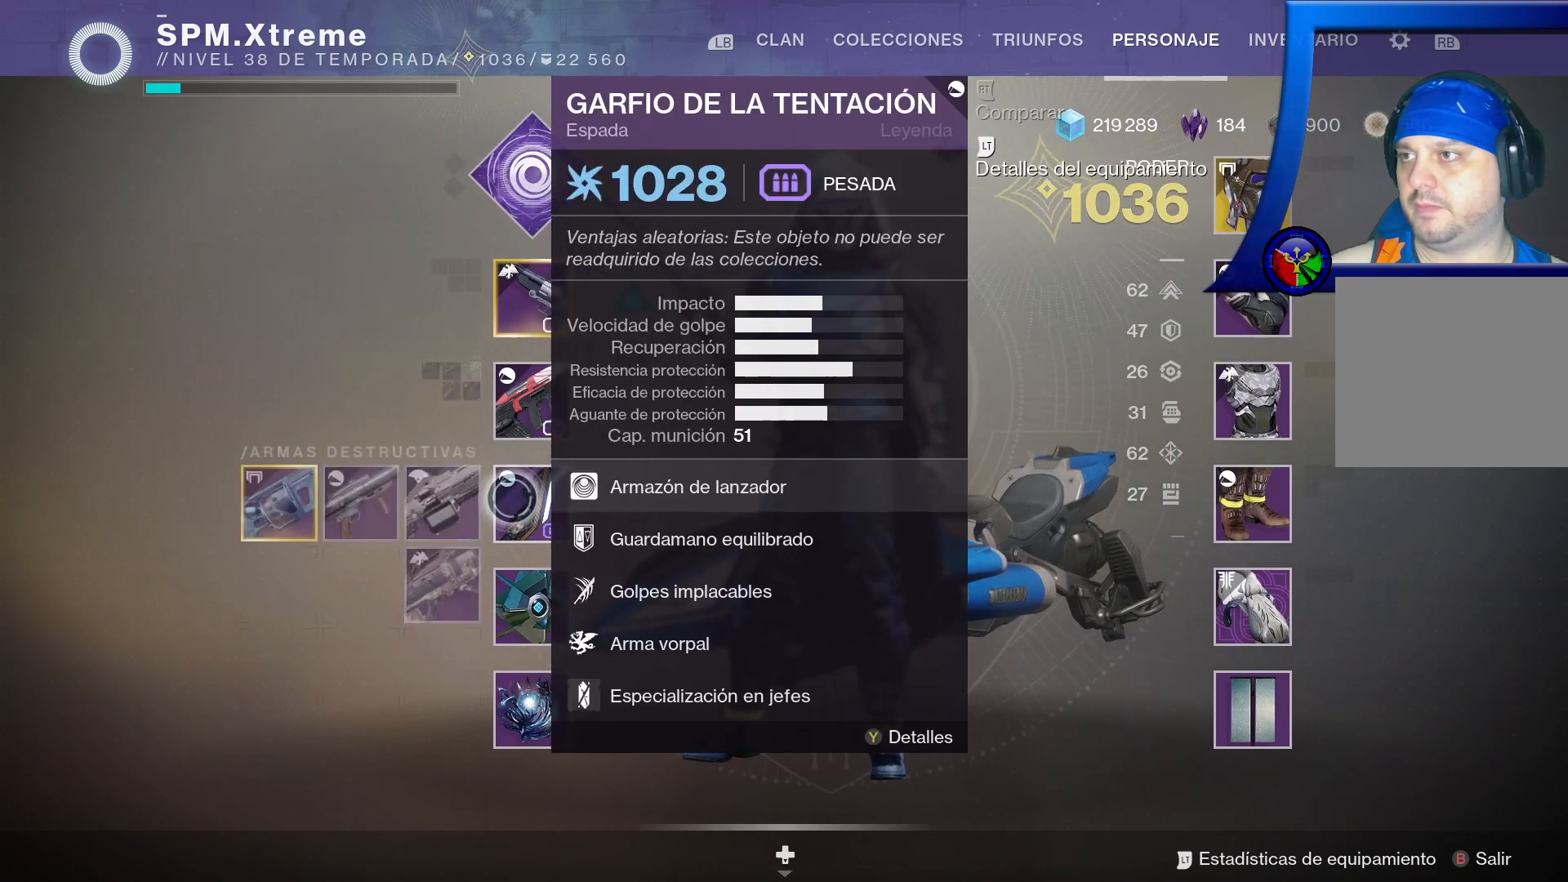
{"buttons": [], "left_stick": "center", "right_stick": "center", "events": []}
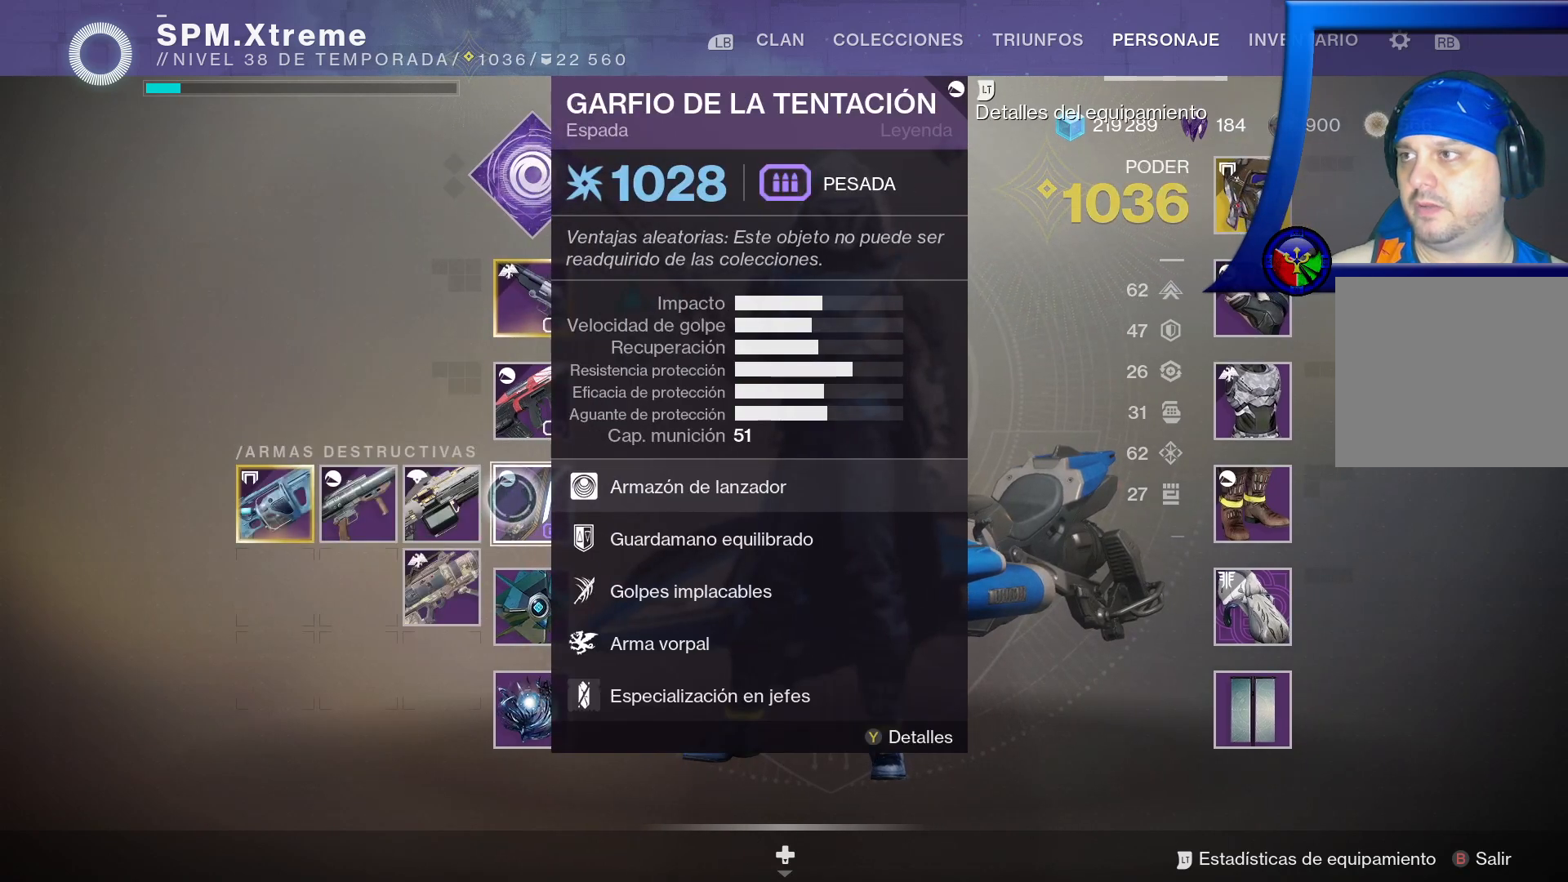
{"buttons": [], "left_stick": "down", "right_stick": "center", "events": [[33, "left_stick", "left"], [233, "left_stick", "center"], [433, "left_stick", "down"]]}
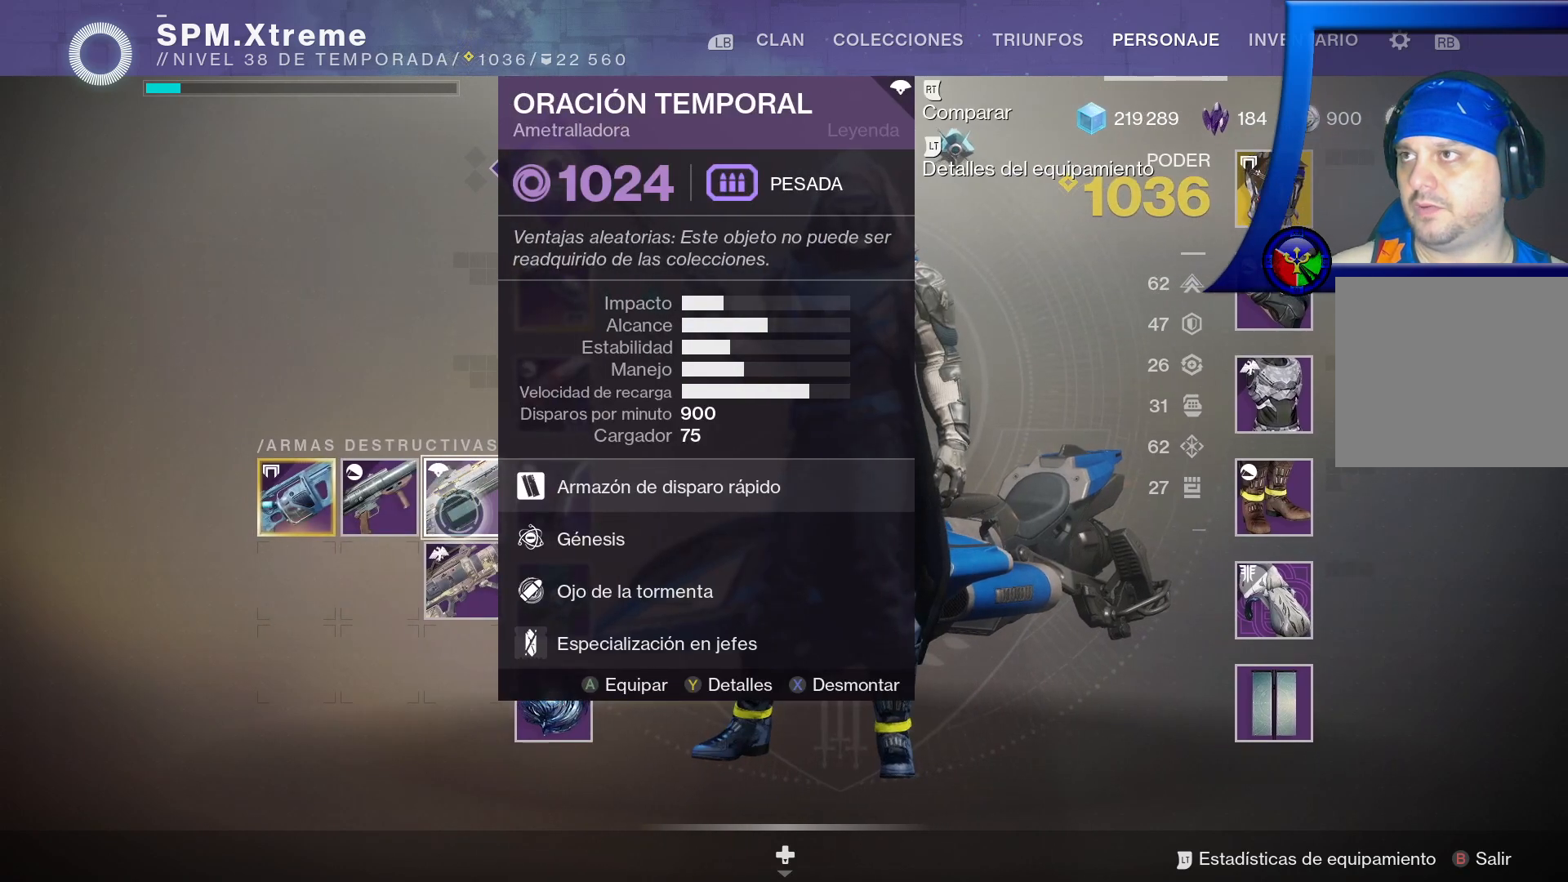
{"buttons": [], "left_stick": "up", "right_stick": "center", "events": [[117, "left_stick", "center"], [433, "left_stick", "up"]]}
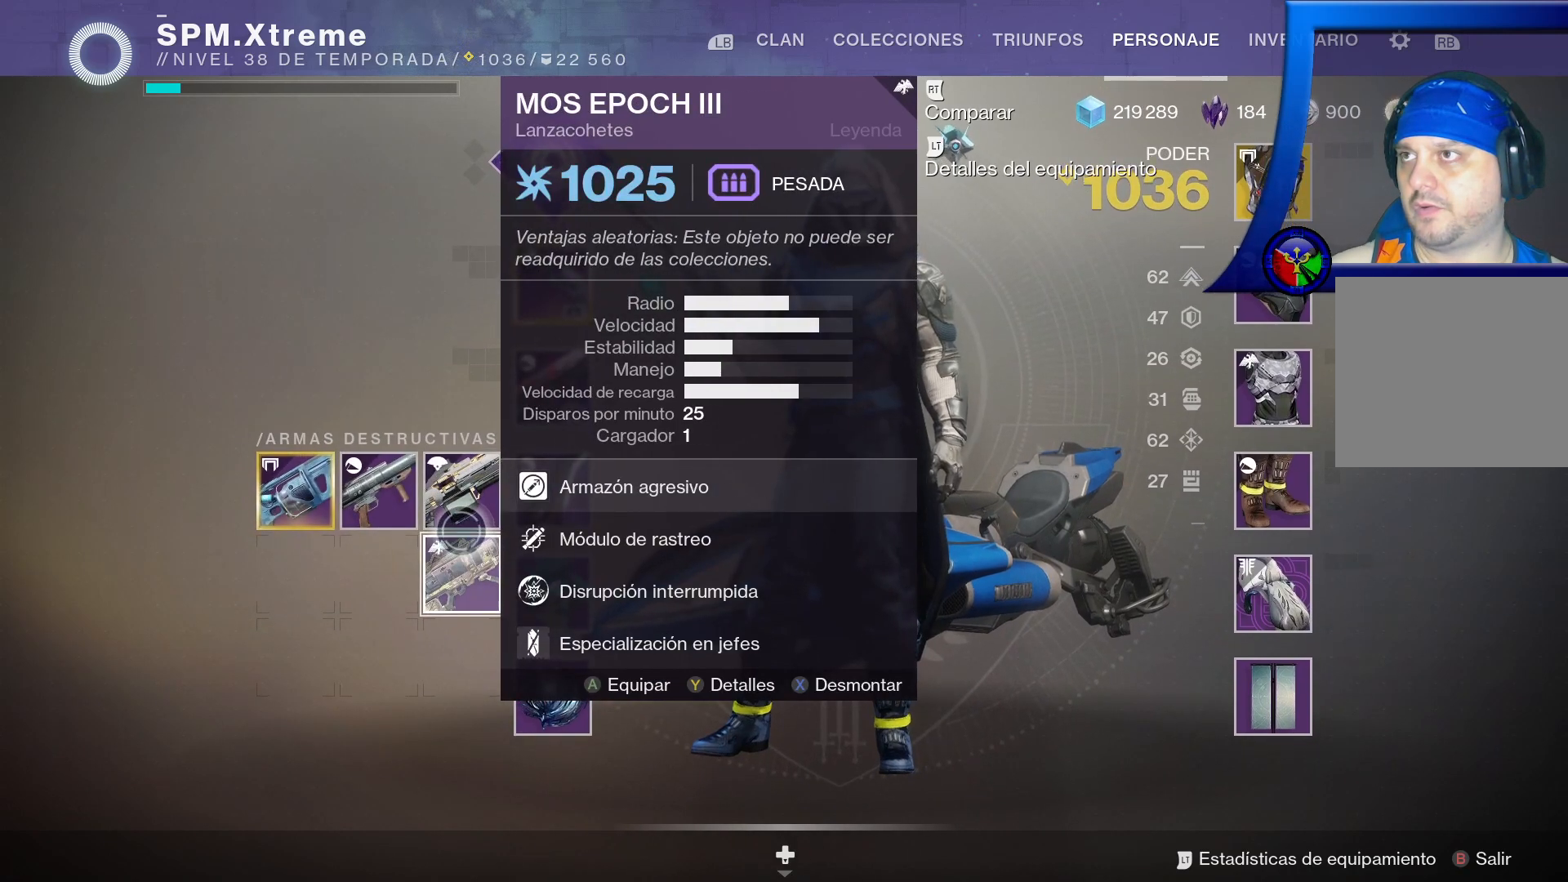
{"buttons": [], "left_stick": "left", "right_stick": "center", "events": [[183, "left_stick", "left"]]}
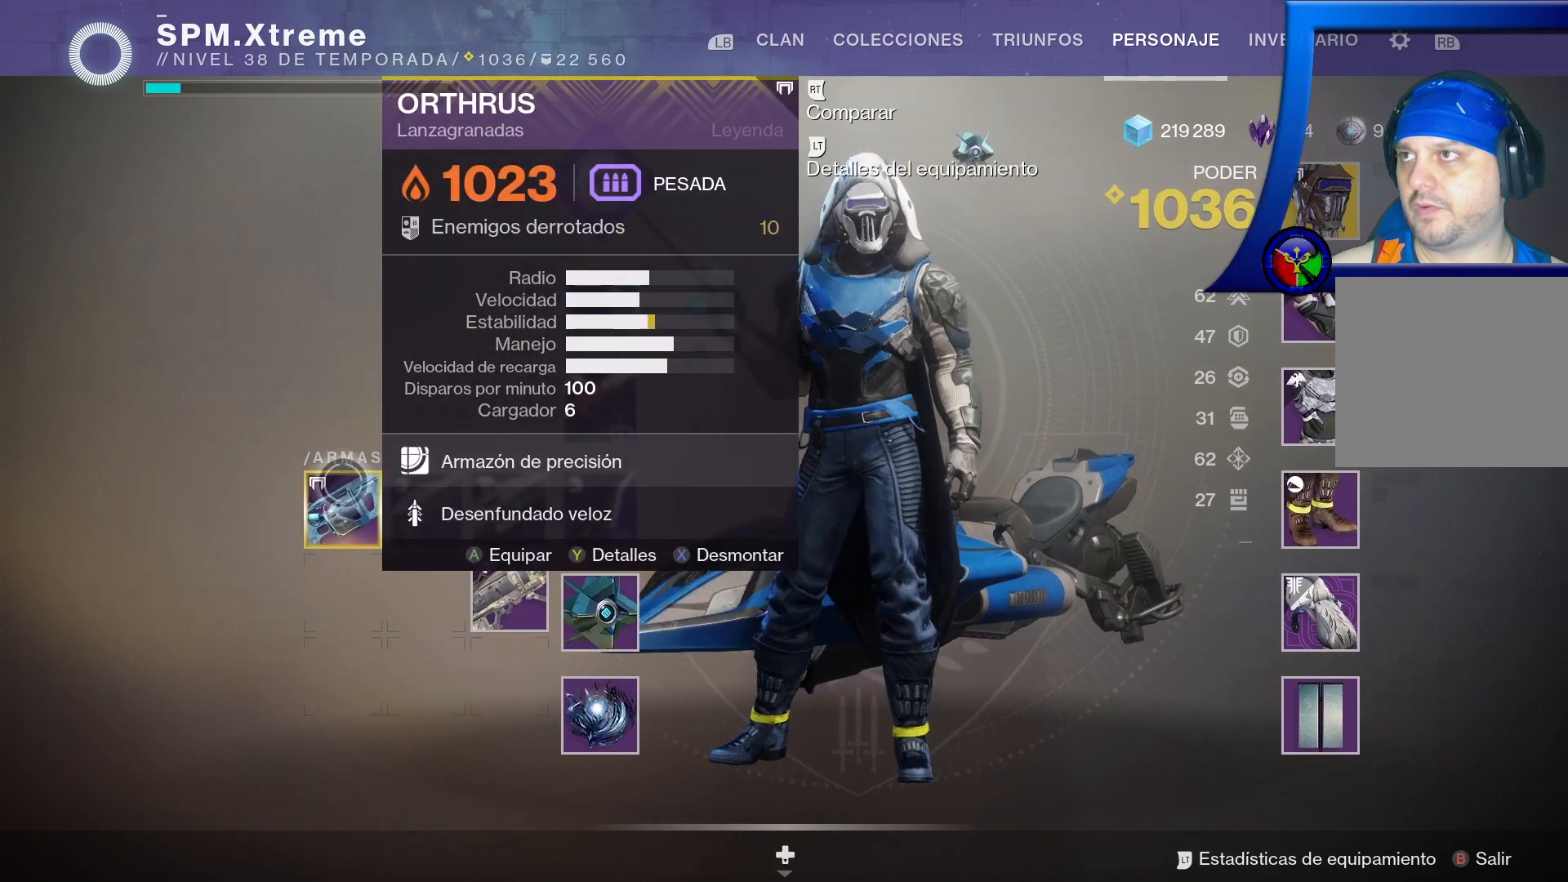
{"buttons": [], "left_stick": "center", "right_stick": "center", "events": [[33, "left_stick", "center"], [383, "B", "down"], [500, "B", "up"]]}
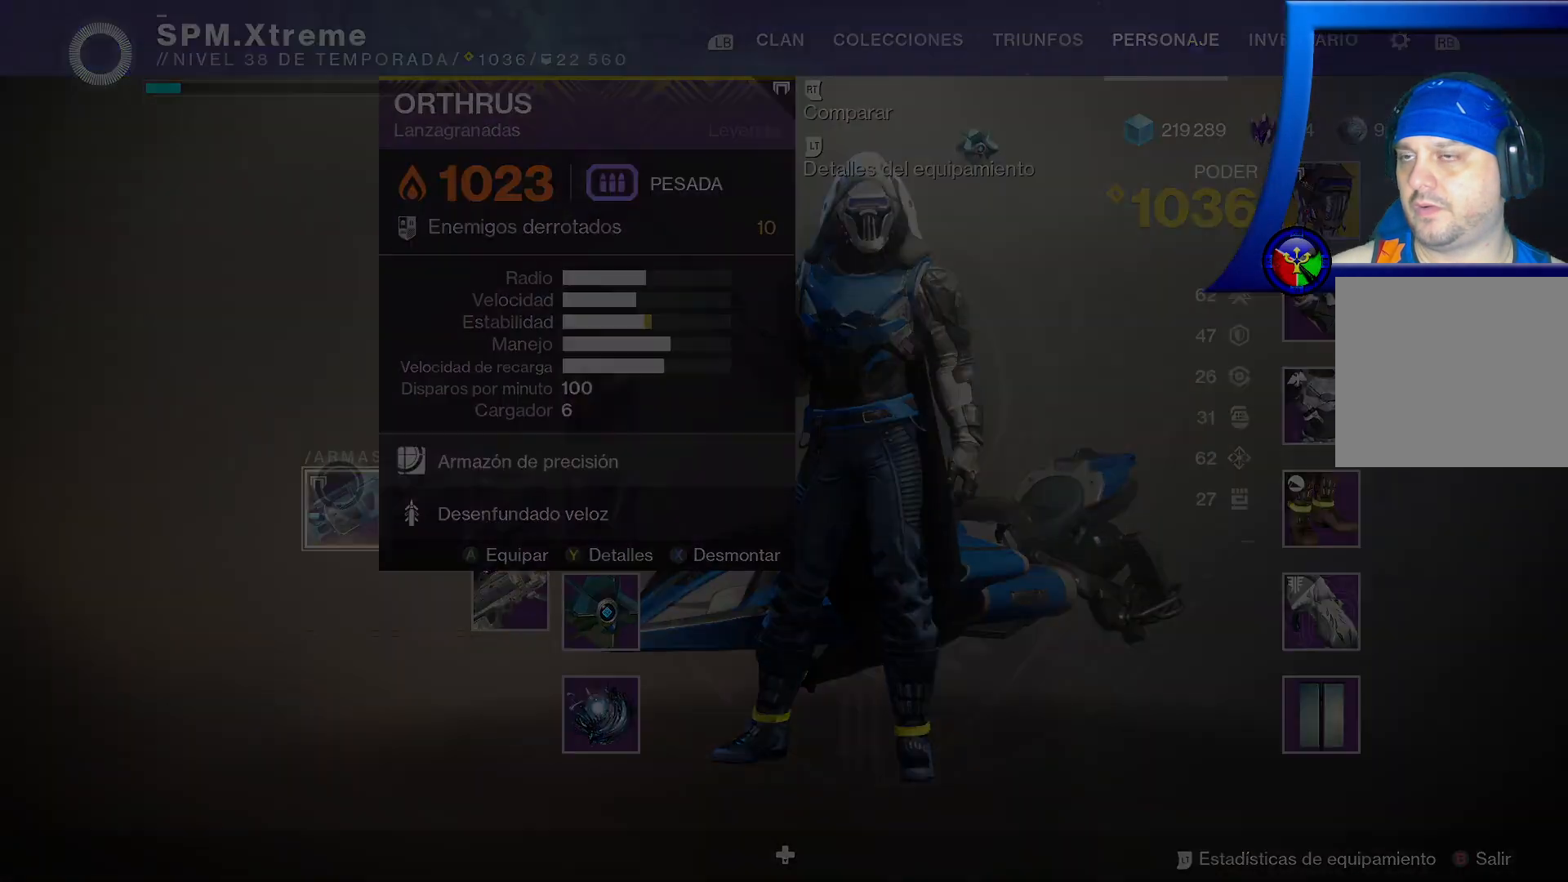
{"buttons": [], "left_stick": "center", "right_stick": "center", "events": []}
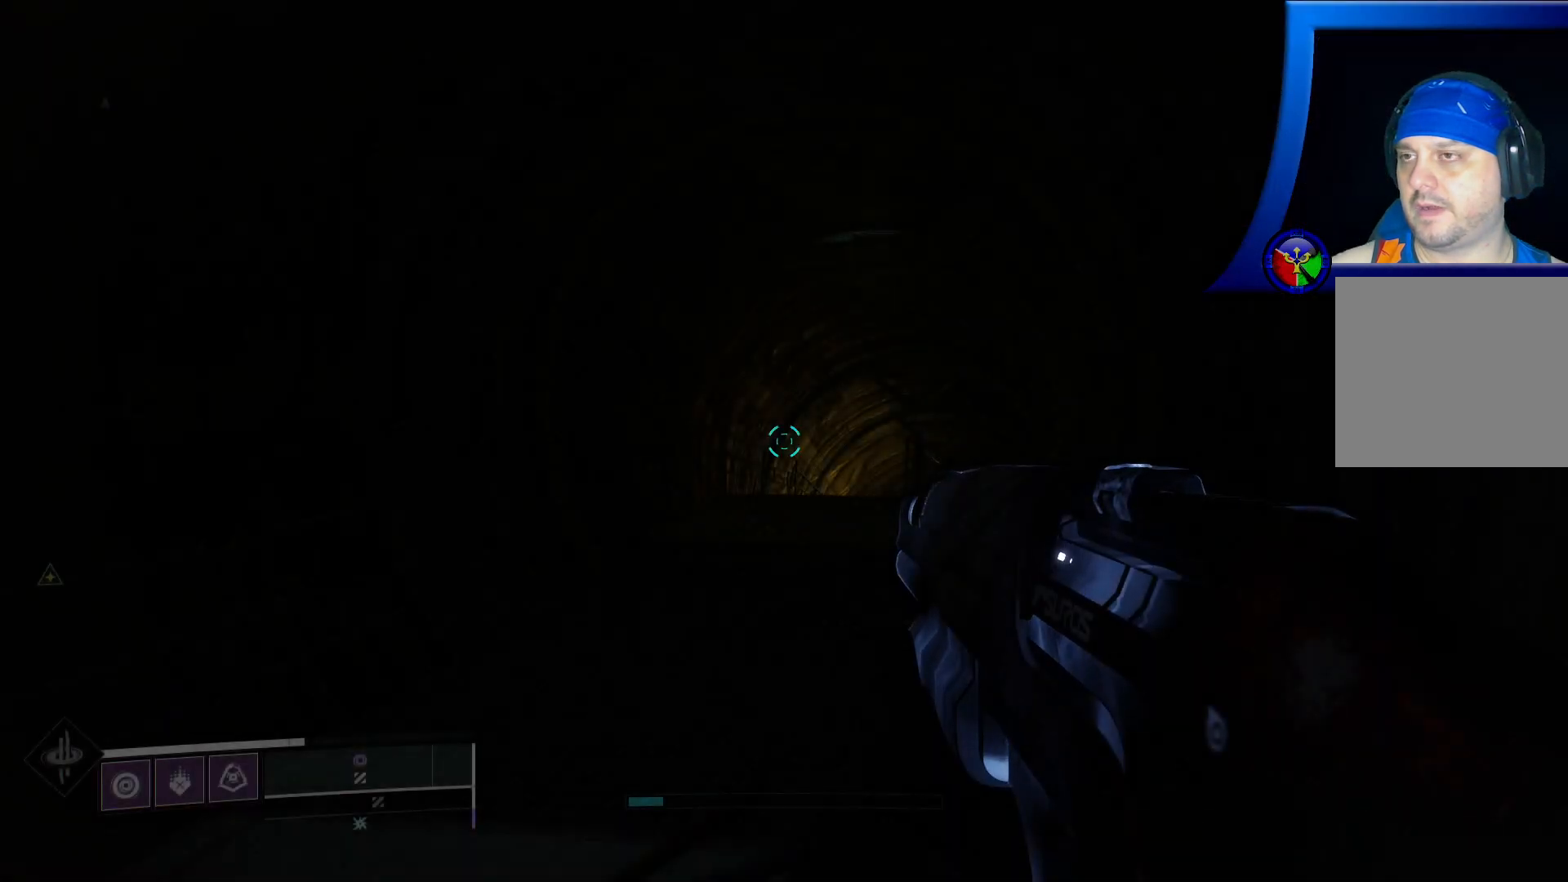
{"buttons": [], "left_stick": "up", "right_stick": "center", "events": [[333, "left_stick", "up"], [350, "X", "down"], [467, "X", "up"]]}
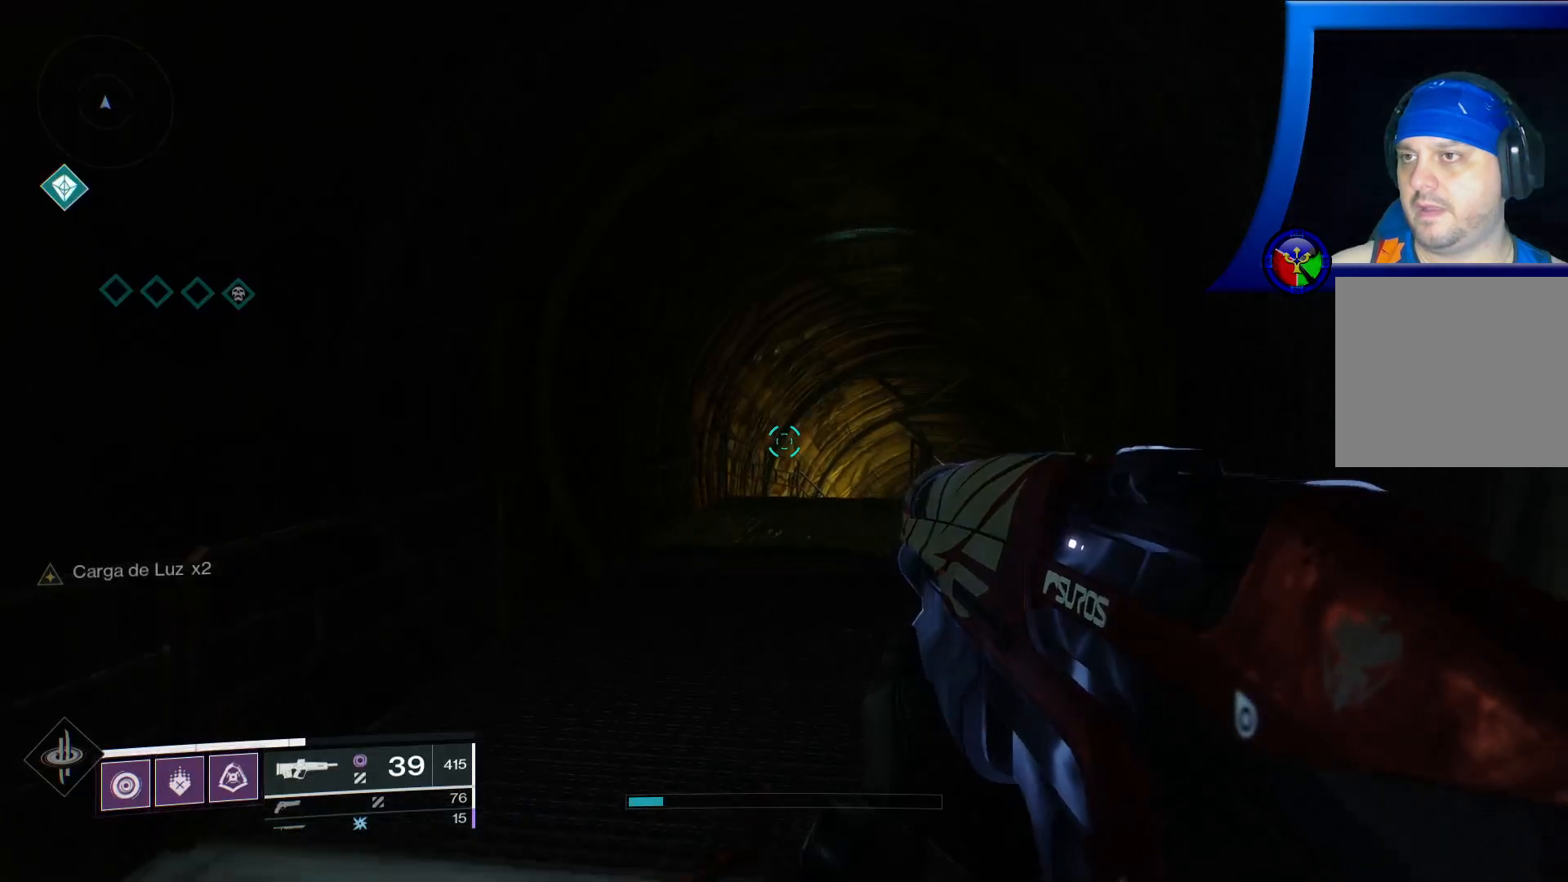
{"buttons": [], "left_stick": "up", "right_stick": "center", "events": [[333, "Y", "down"], [433, "Y", "up"]]}
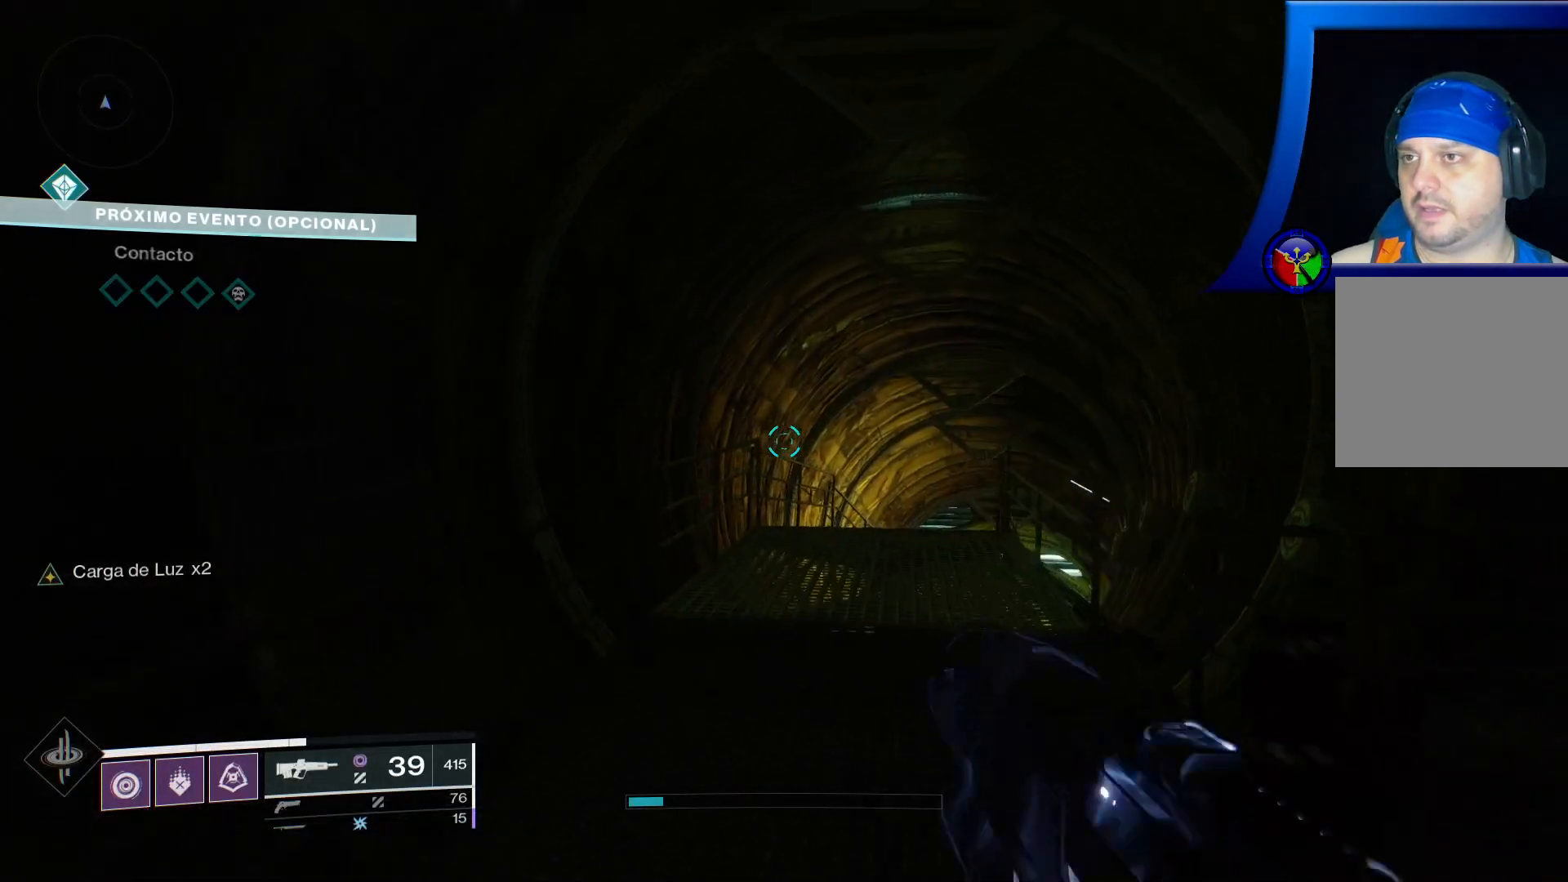
{"buttons": [], "left_stick": "up-left", "right_stick": "center", "events": [[100, "right_stick", "down-right"], [250, "right_stick", "center"], [417, "left_stick", "up-left"]]}
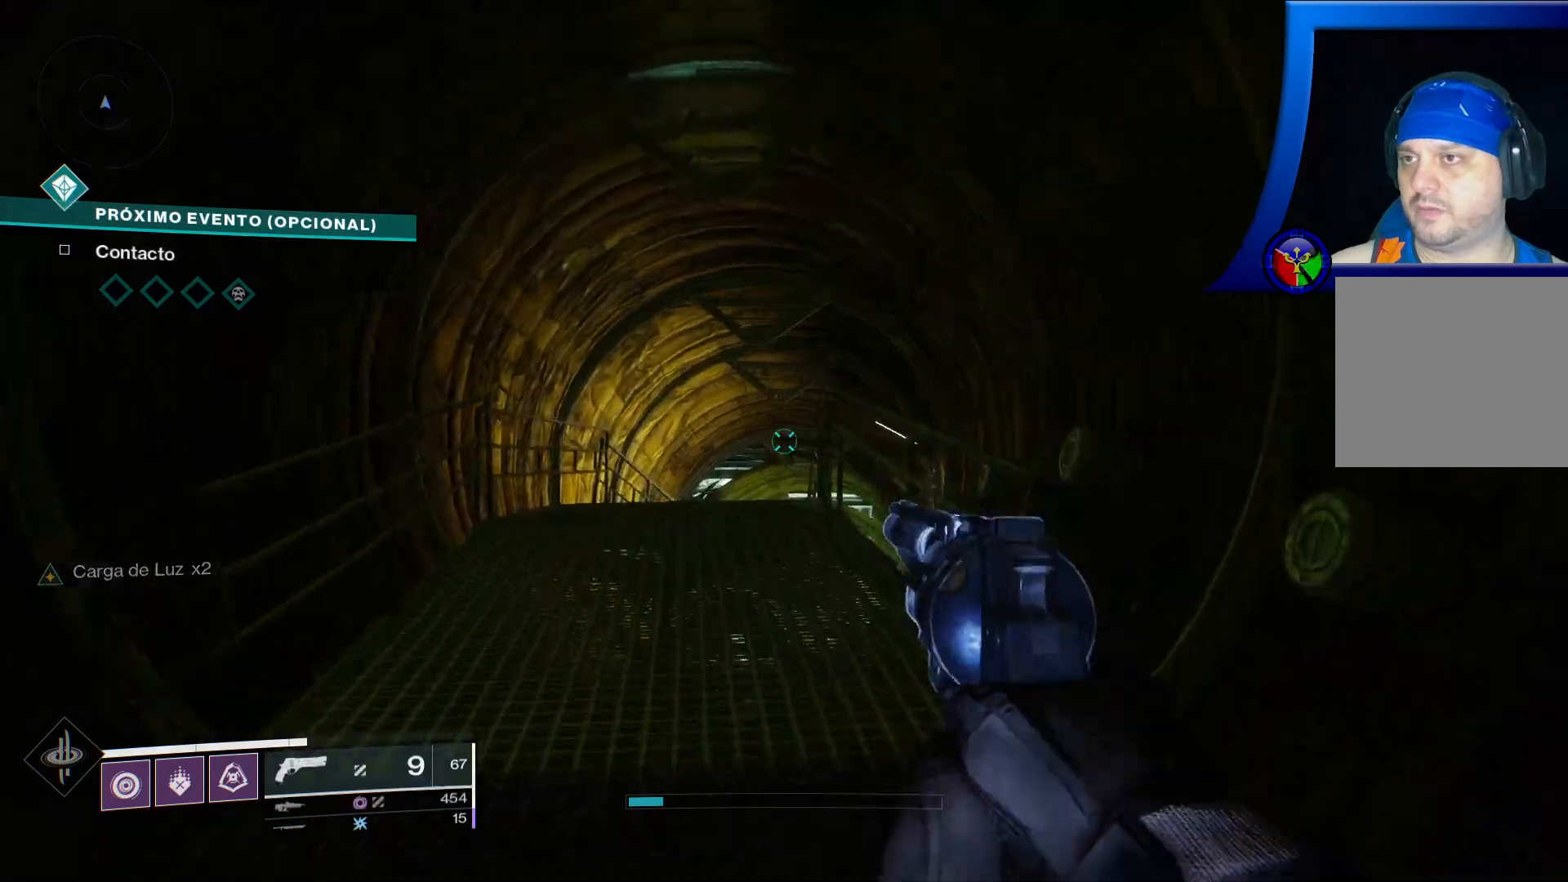
{"buttons": [], "left_stick": "up", "right_stick": "down", "events": [[267, "X", "down"], [317, "X", "up"], [450, "left_stick", "up"], [467, "right_stick", "down"]]}
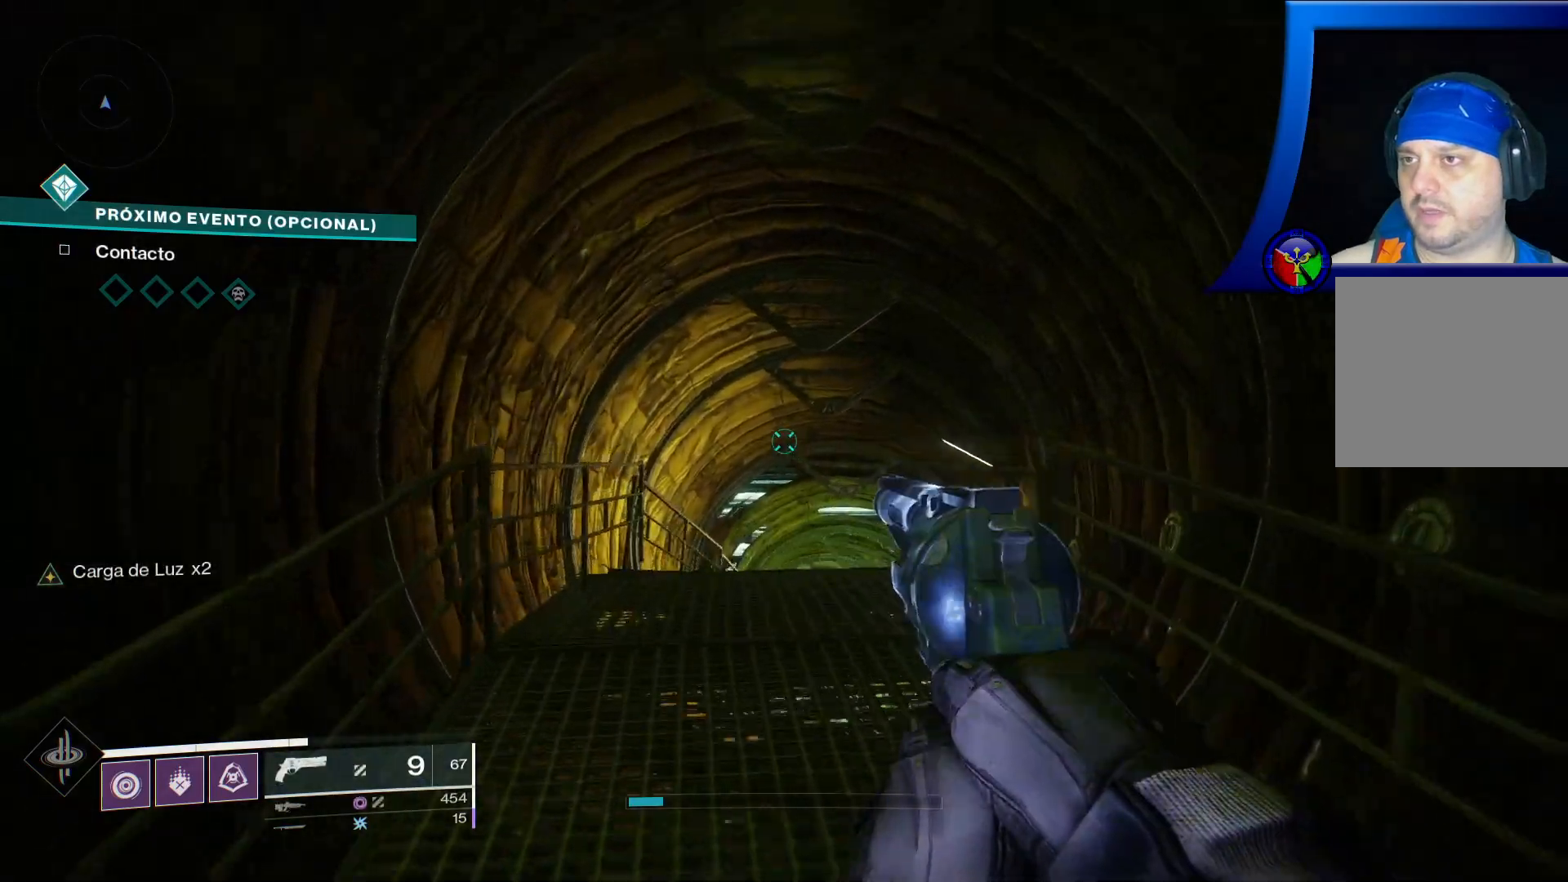
{"buttons": [], "left_stick": "up", "right_stick": "center", "events": [[183, "right_stick", "center"]]}
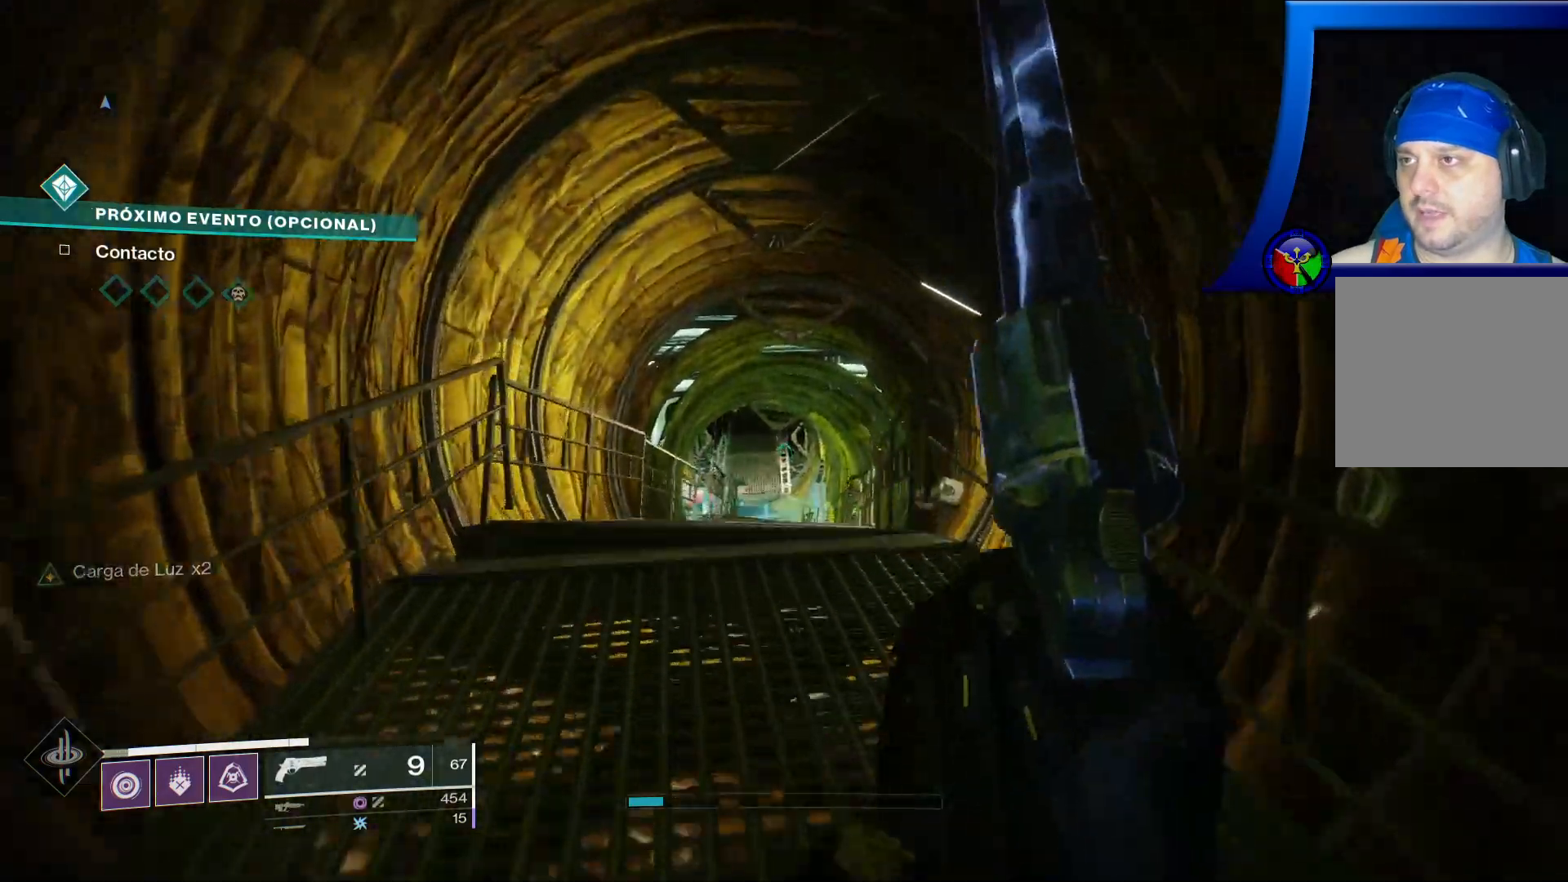
{"buttons": [], "left_stick": "up", "right_stick": "down", "events": [[317, "right_stick", "down"]]}
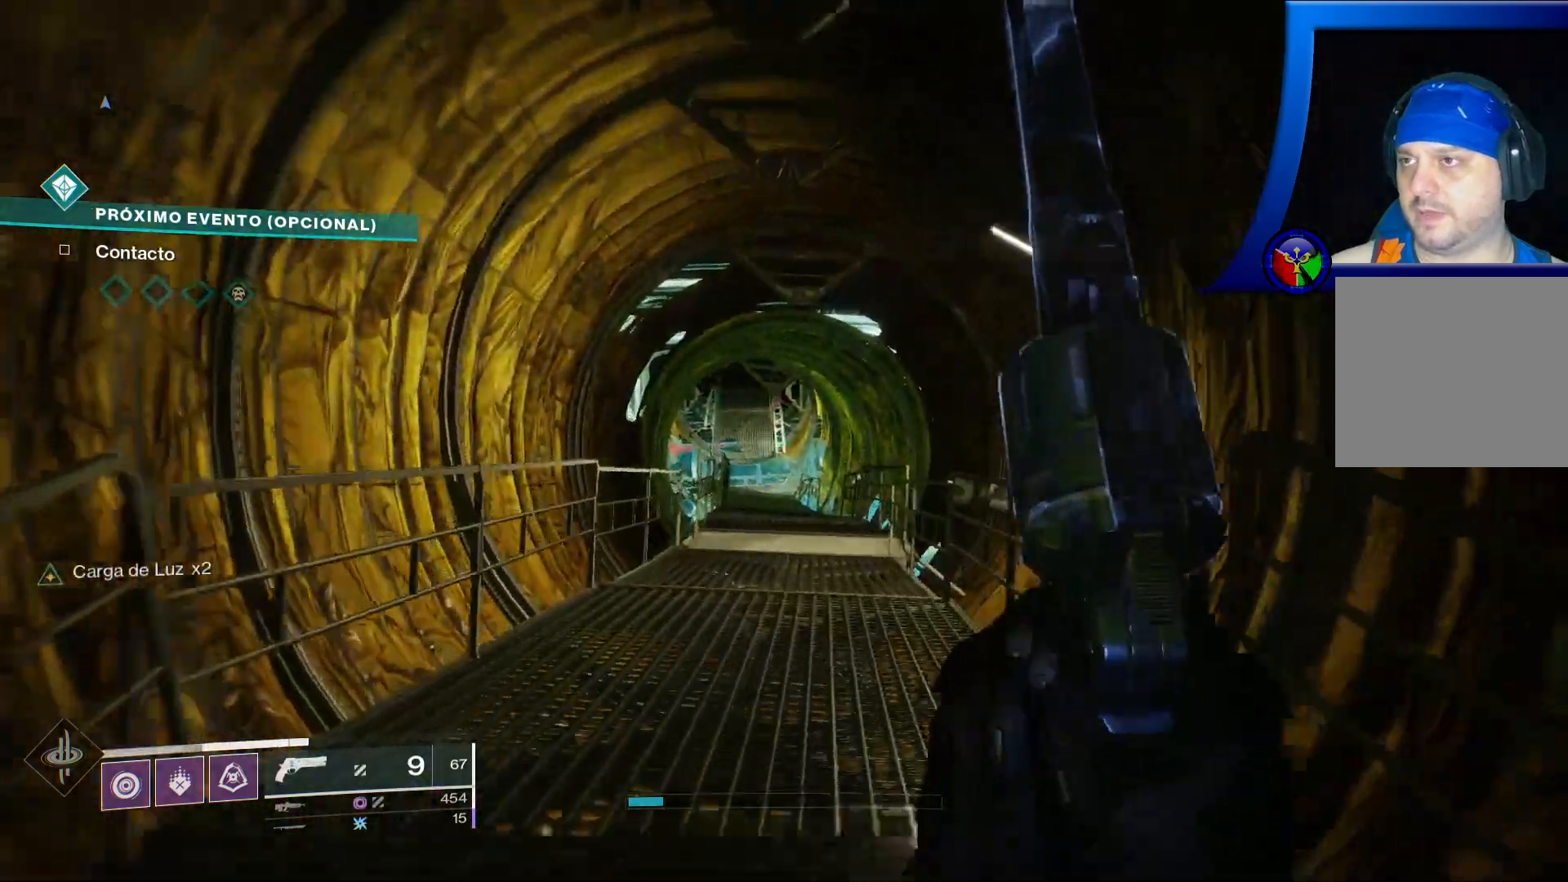
{"buttons": [], "left_stick": "up", "right_stick": "center", "events": [[33, "right_stick", "center"]]}
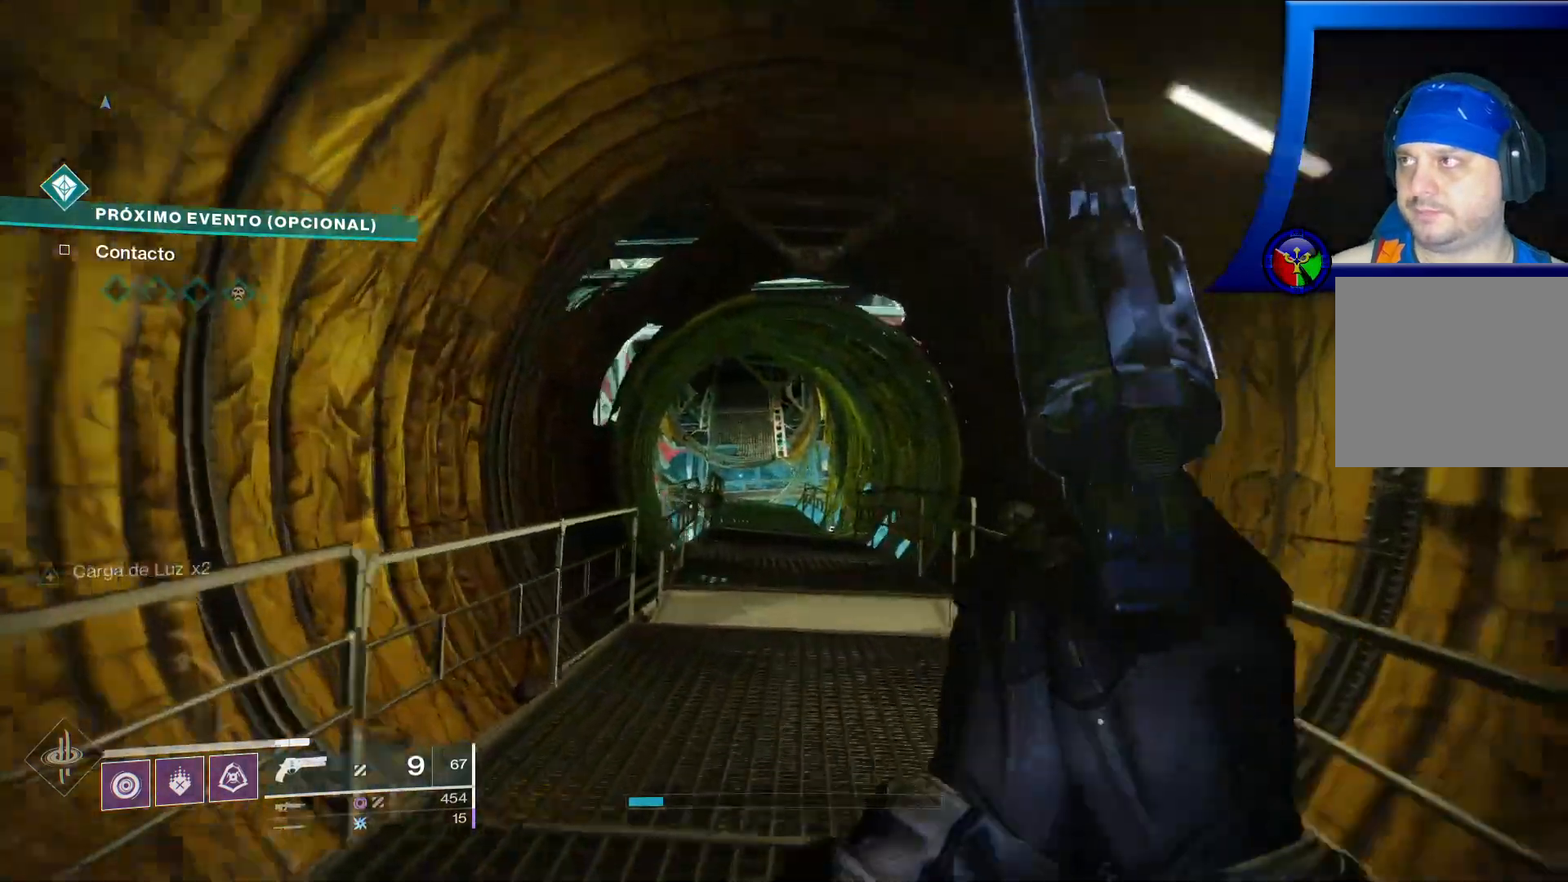
{"buttons": [], "left_stick": "up", "right_stick": "center", "events": [[83, "right_stick", "down"], [250, "right_stick", "center"]]}
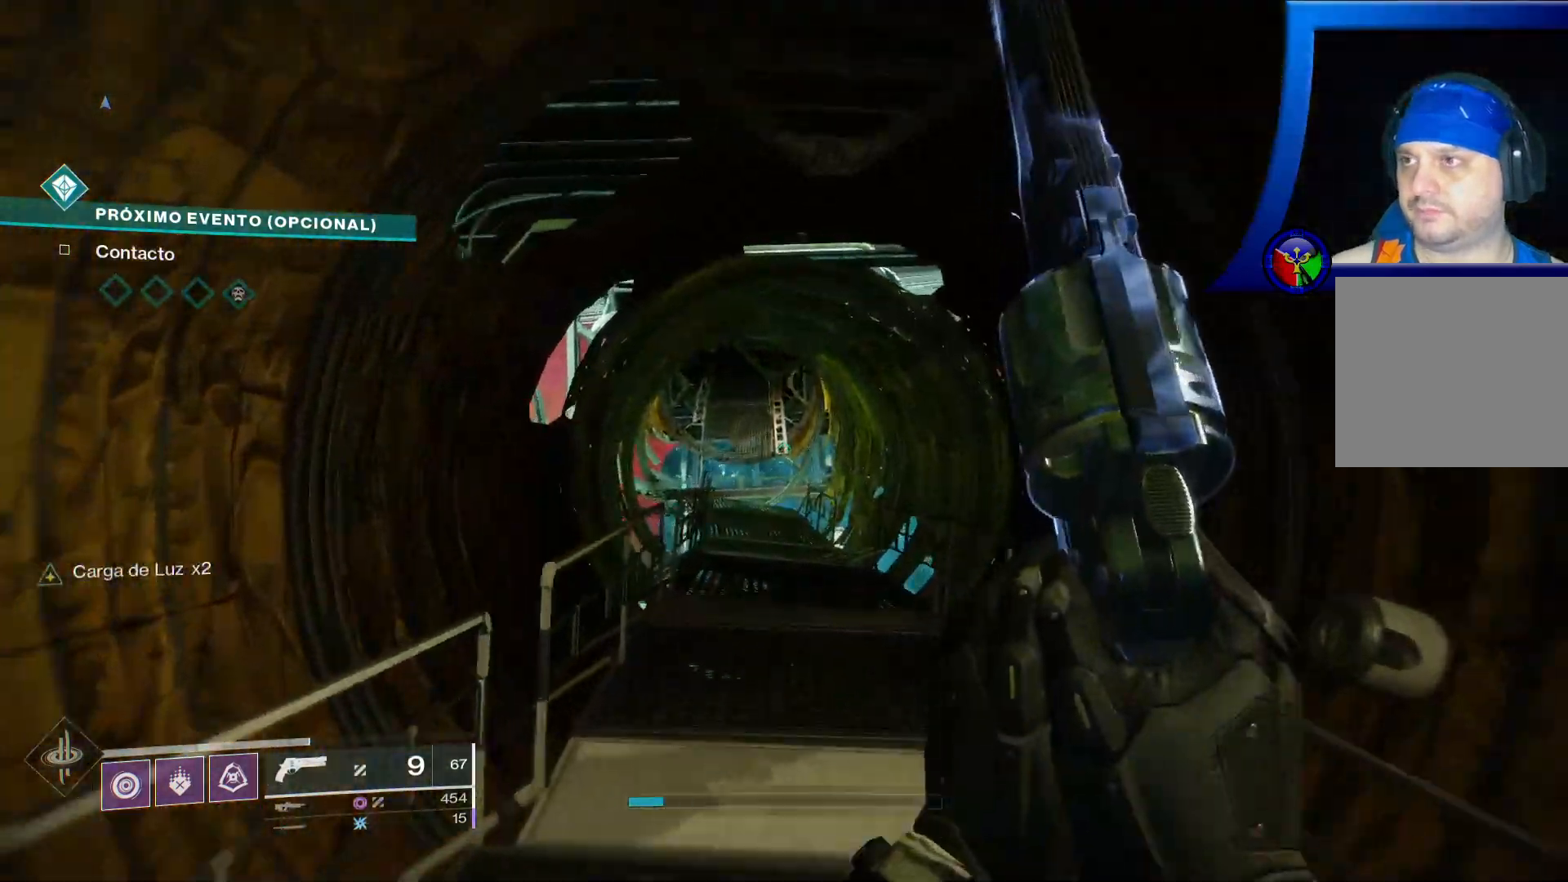
{"buttons": [], "left_stick": "up", "right_stick": "center", "events": []}
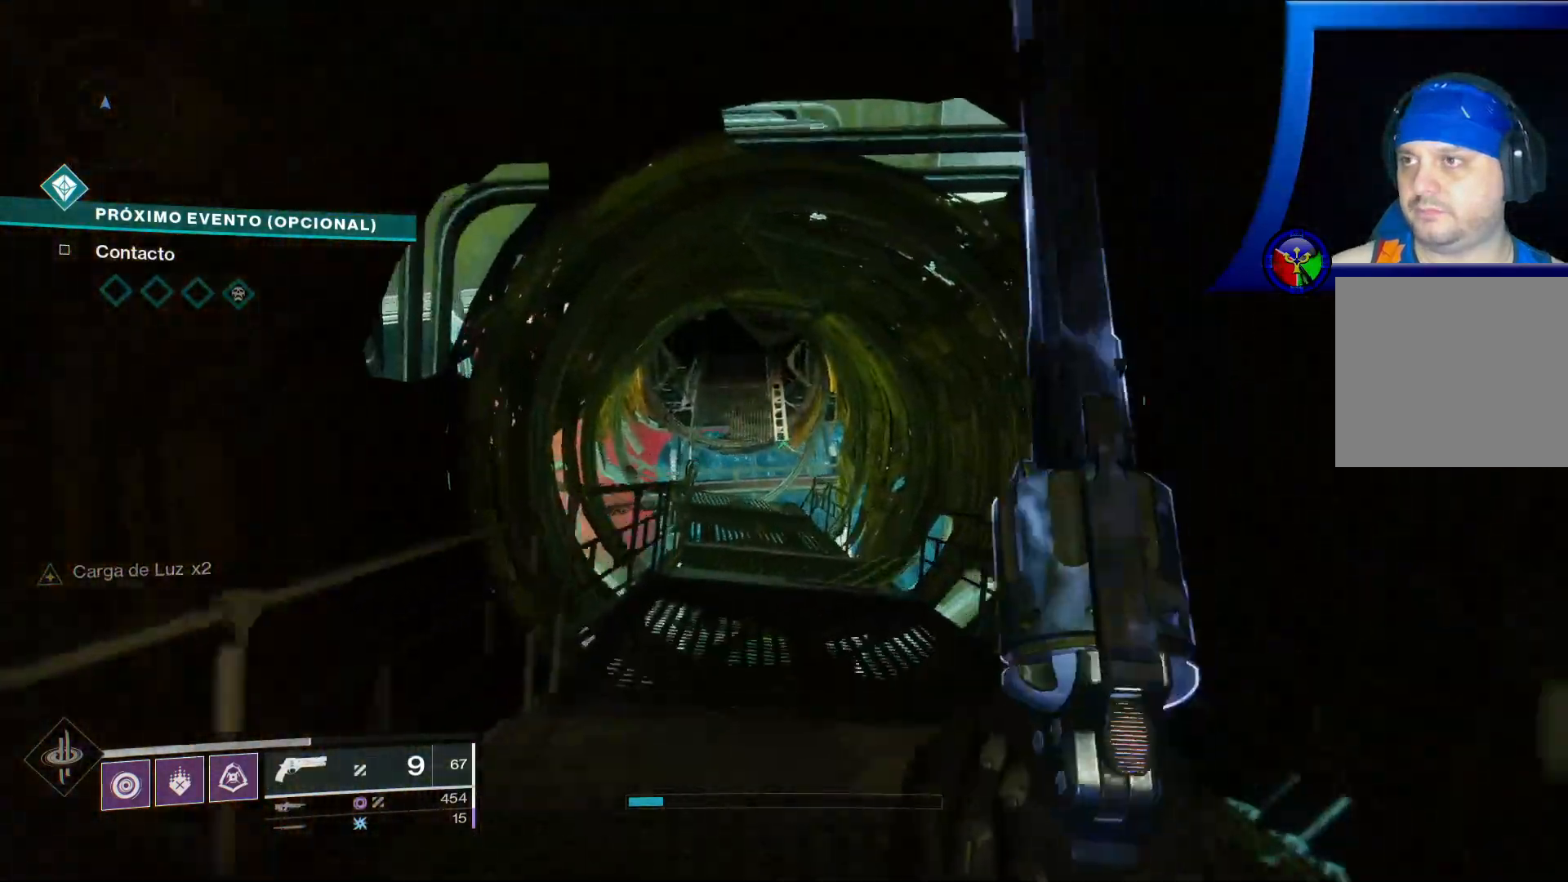
{"buttons": [], "left_stick": "up", "right_stick": "center", "events": []}
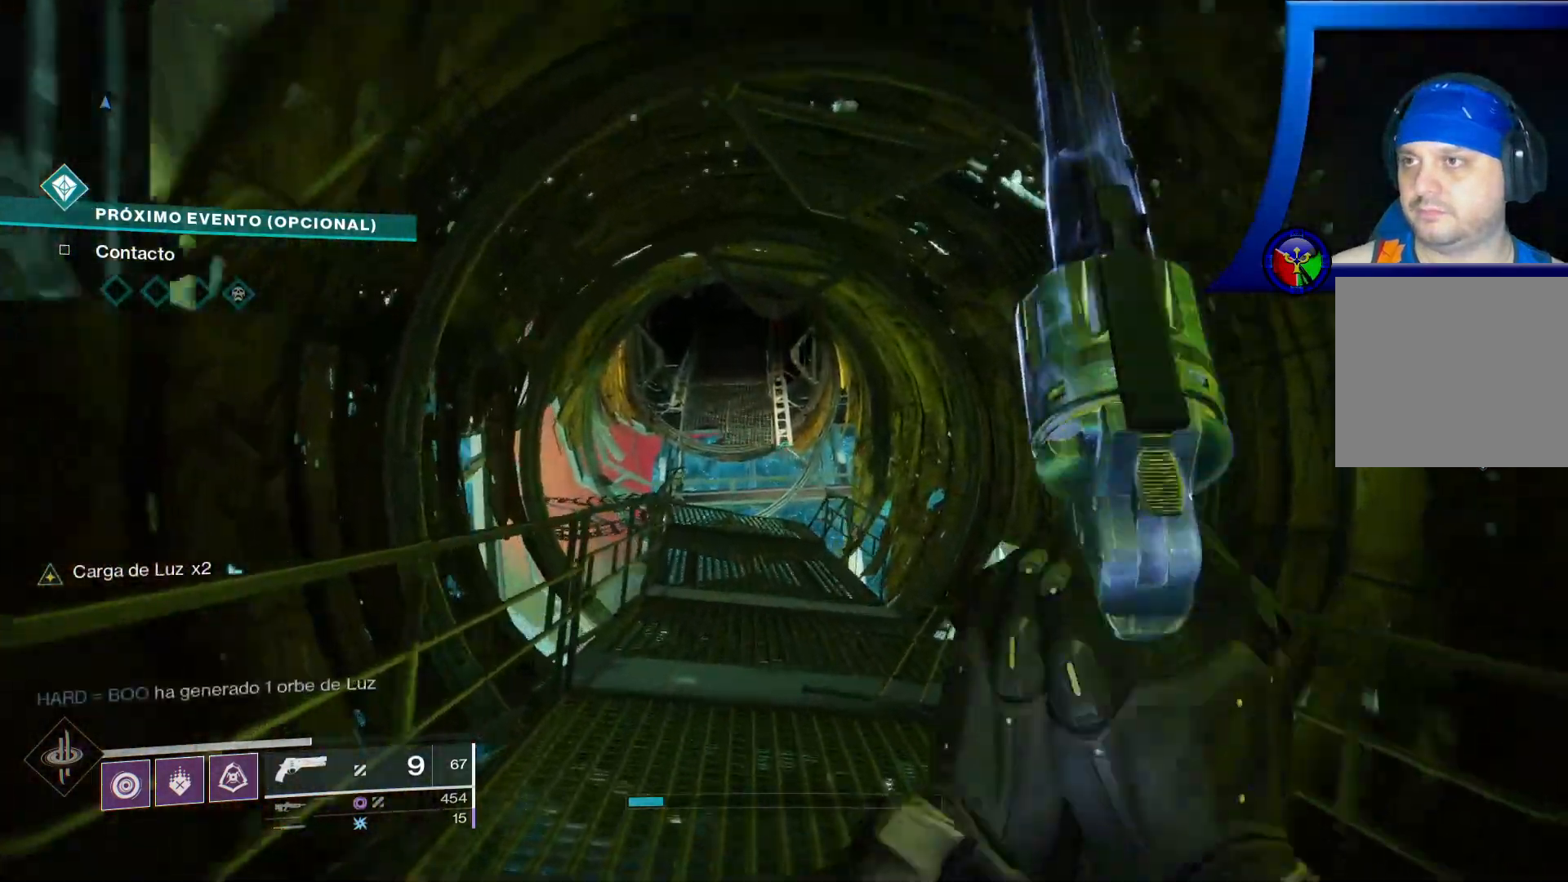
{"buttons": [], "left_stick": "up", "right_stick": "down-left", "events": [[67, "right_stick", "down-left"]]}
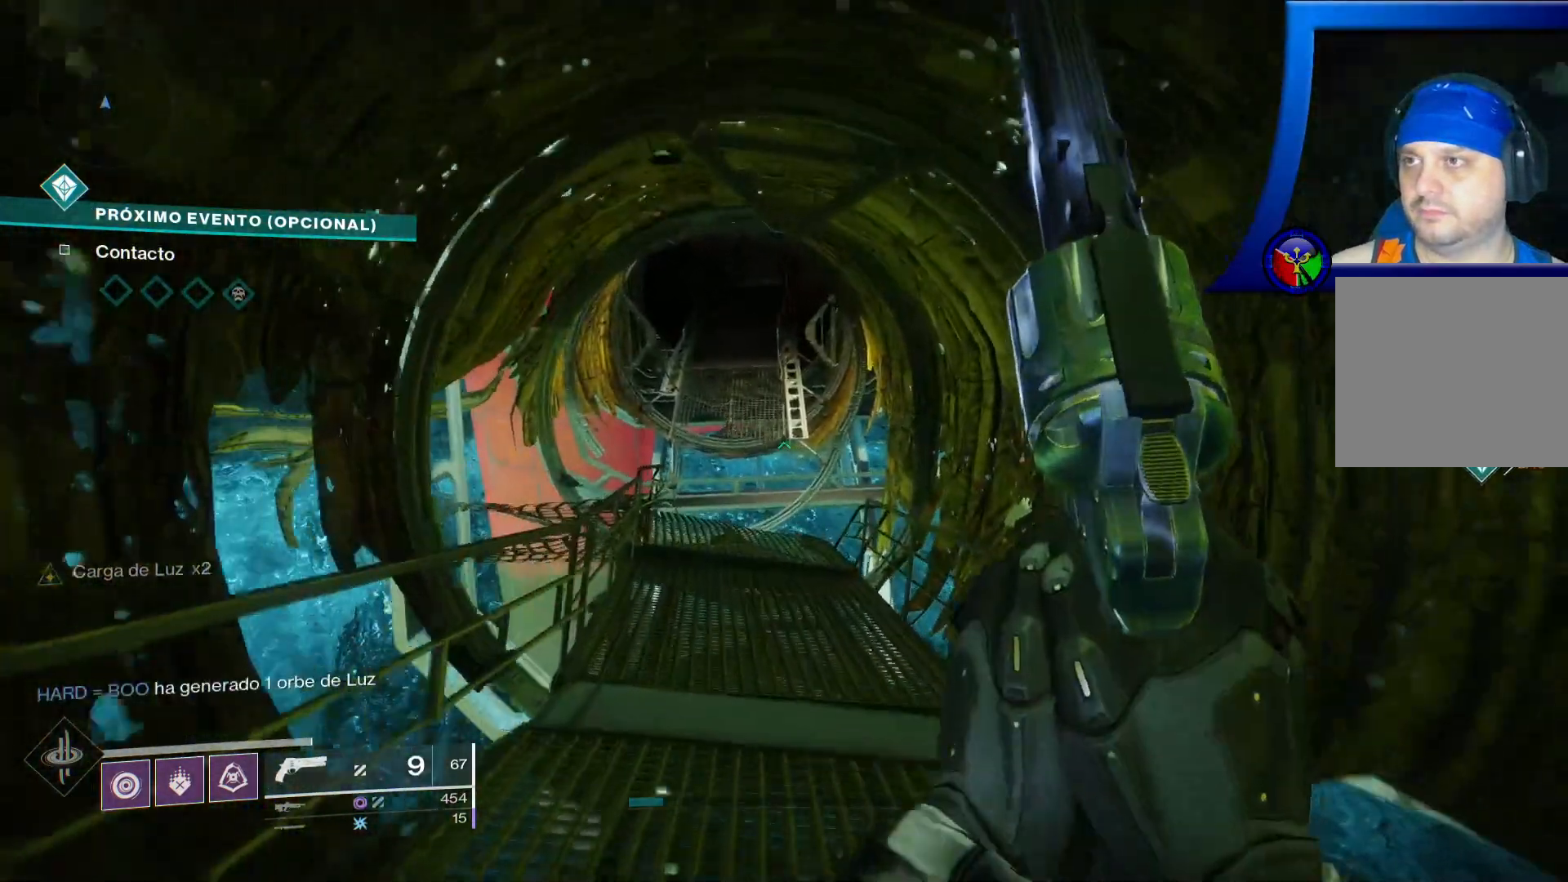
{"buttons": [], "left_stick": "up", "right_stick": "center", "events": [[400, "right_stick", "center"]]}